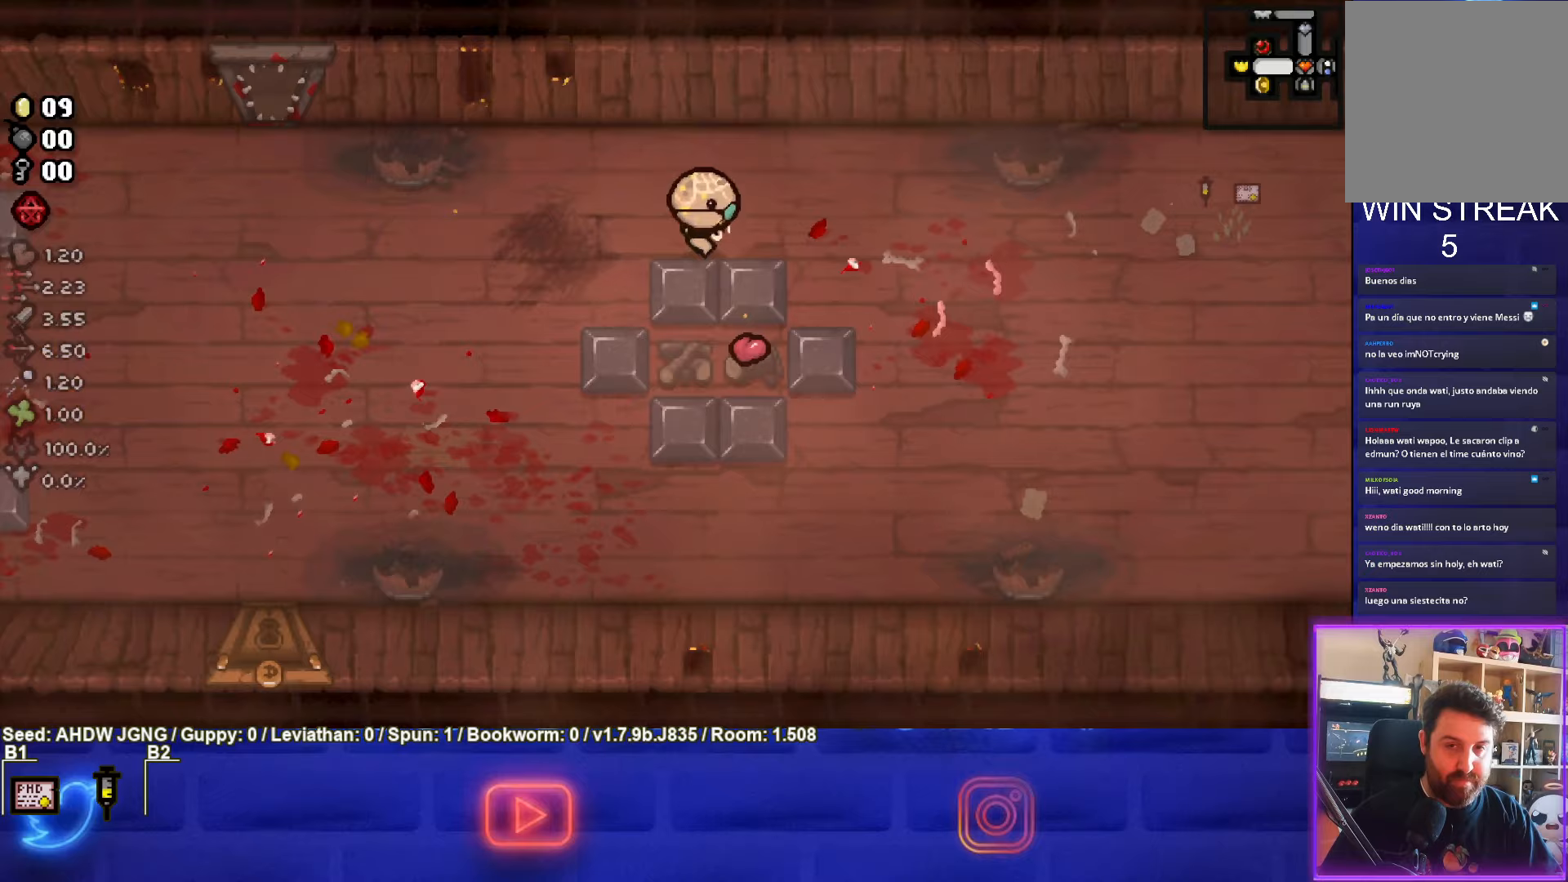
Gameplay with a controller (PlayStation layout); each line is a JSON object with the inputs held at the frame after it. "events" lists button and stick changes between this image and that frame as [ms after this image, input, new state], when the widget could be followed in between. Not read: right_stick.
{"buttons": [], "left_stick": "right", "events": []}
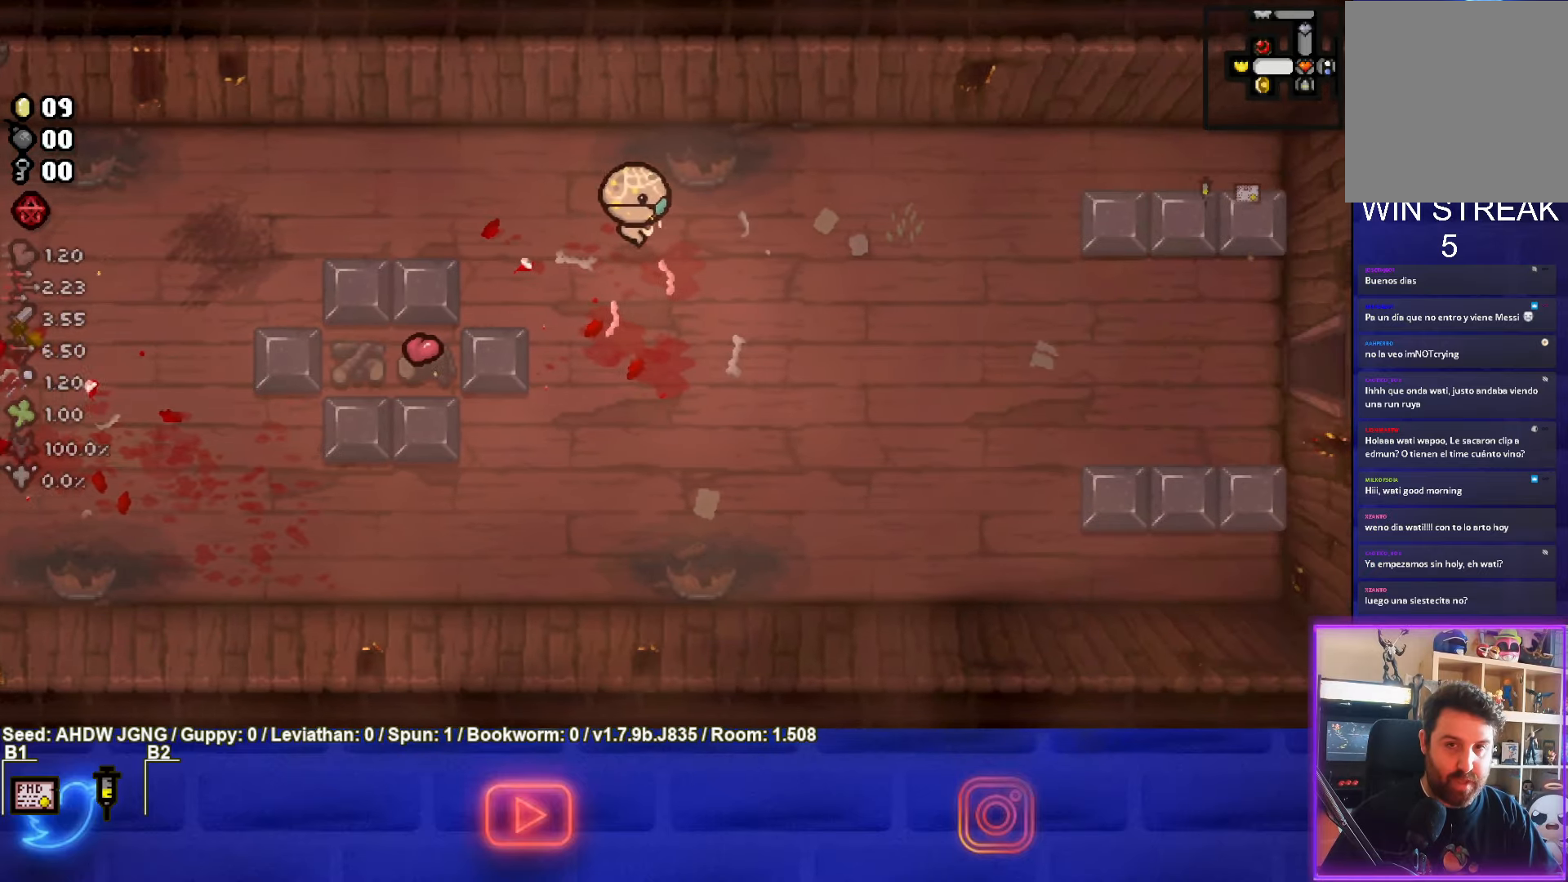
{"buttons": [], "left_stick": "right", "events": []}
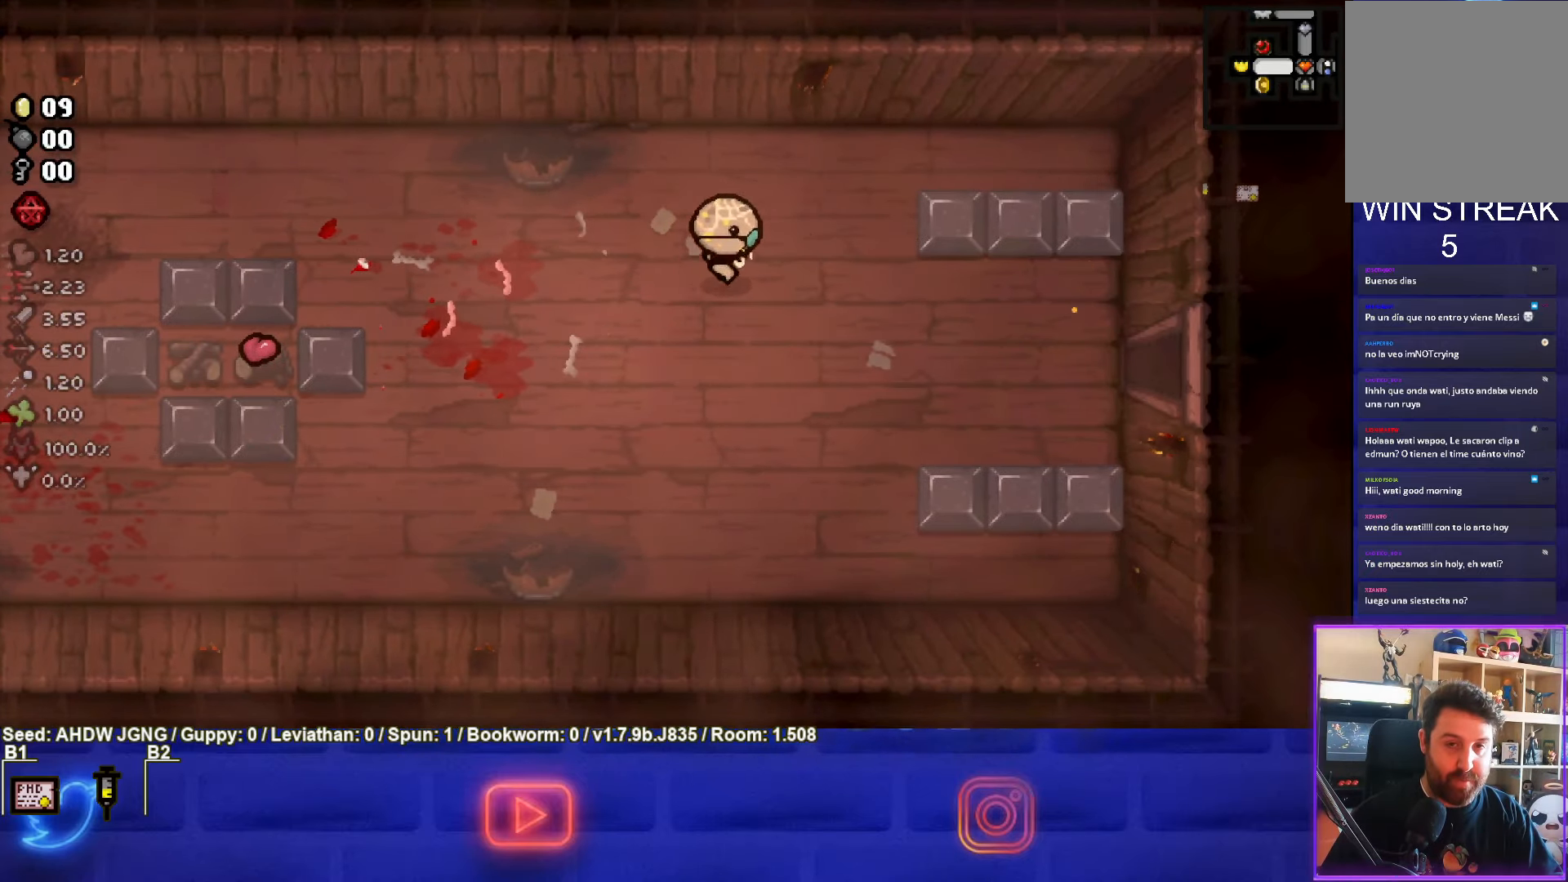
{"buttons": [], "left_stick": "down-right", "events": [[333, "left_stick", "down-right"]]}
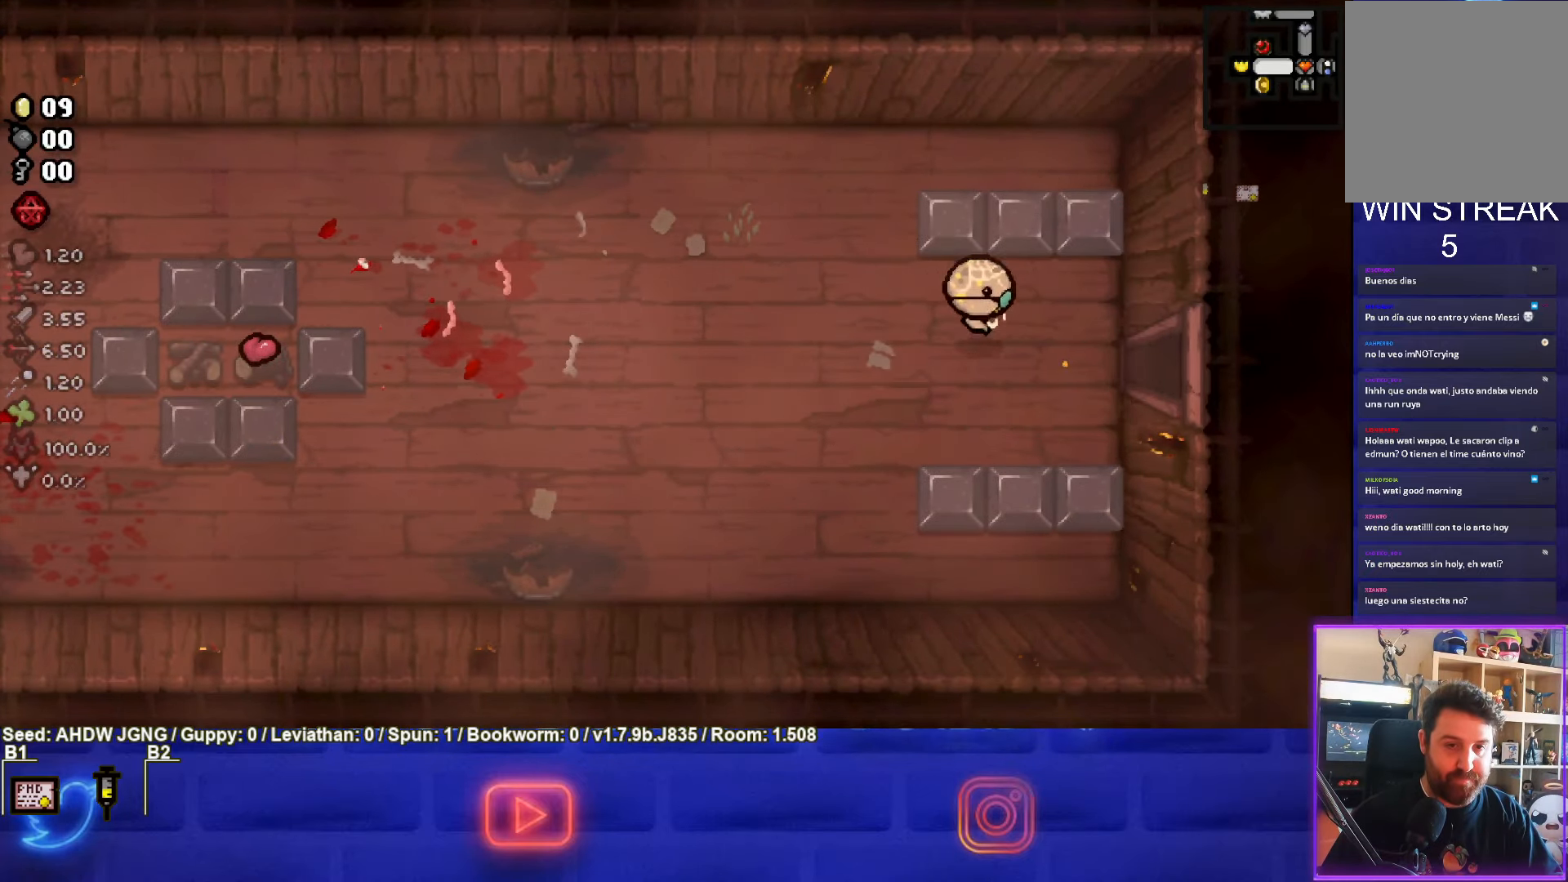
{"buttons": [], "left_stick": "right", "events": [[50, "left_stick", "right"]]}
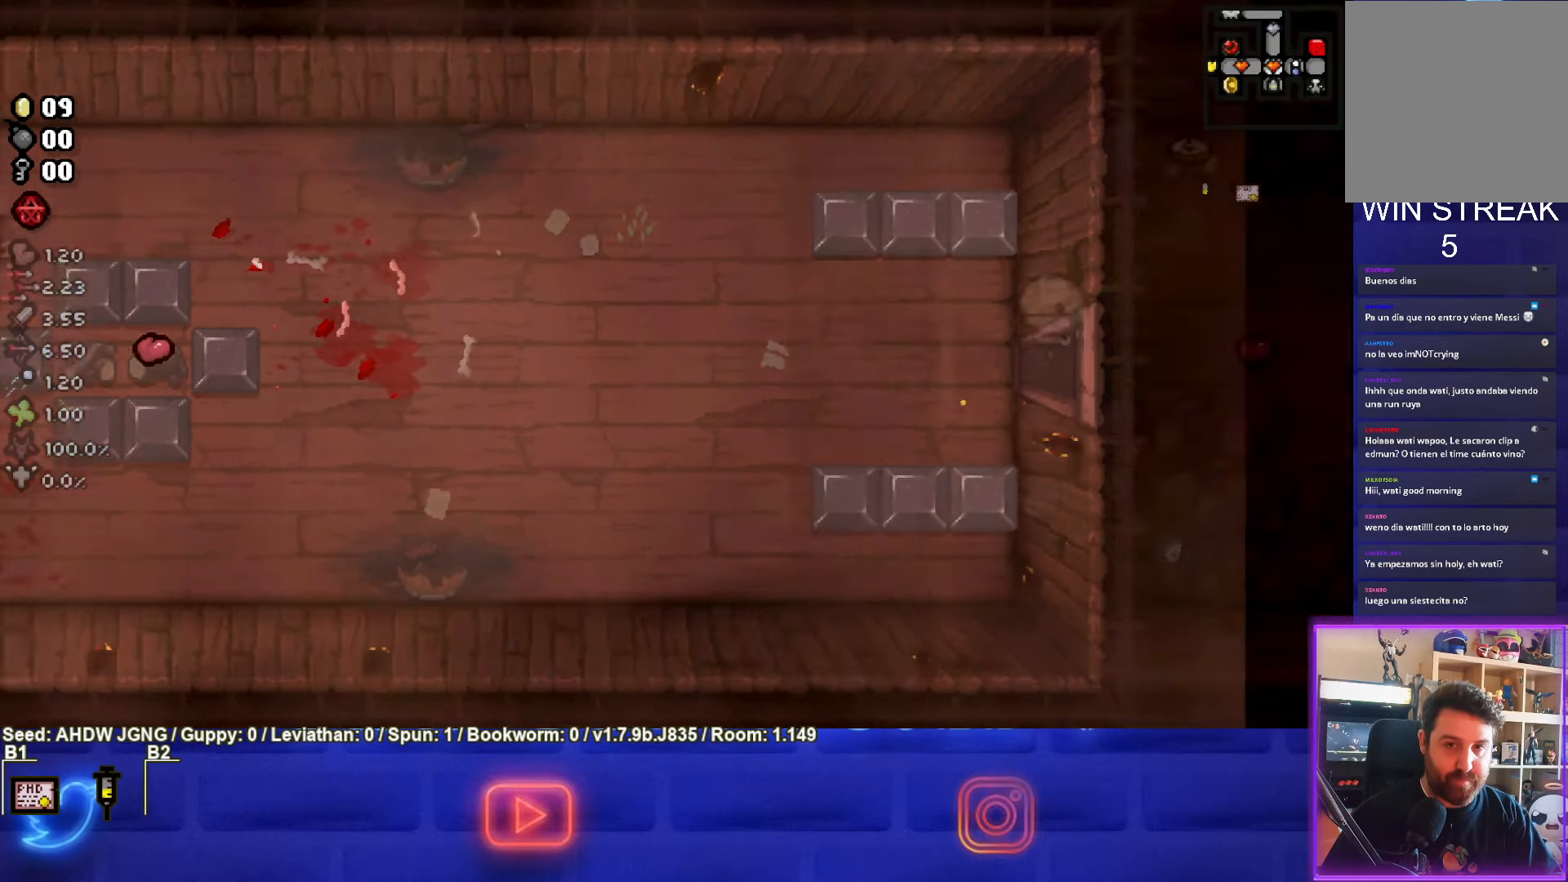
{"buttons": [], "left_stick": "right", "events": [[33, "left_stick", "center"], [167, "left_stick", "right"]]}
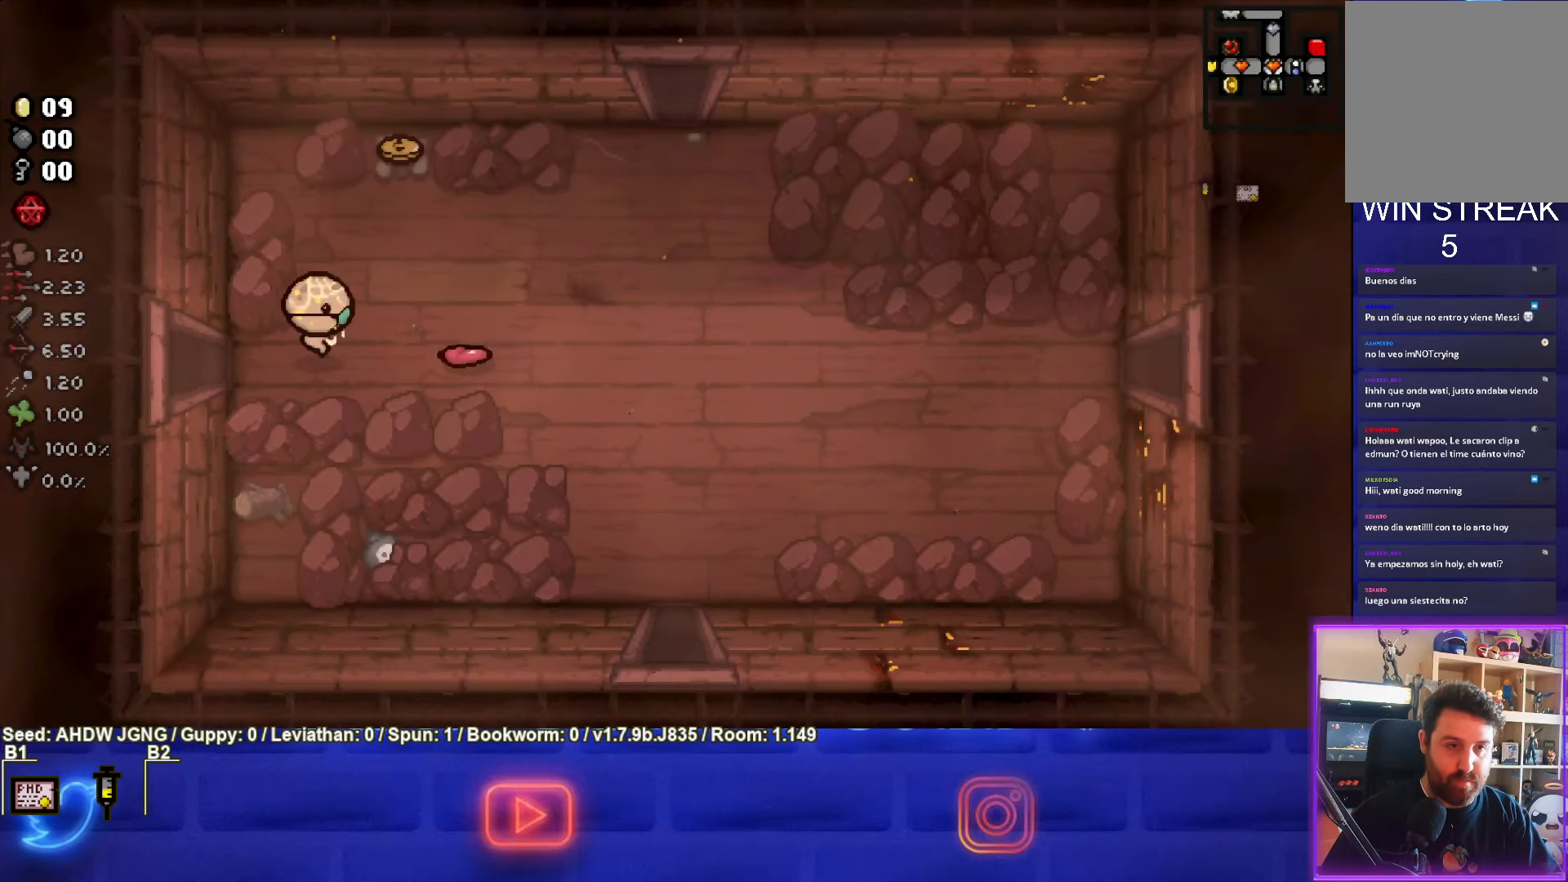
{"buttons": [], "left_stick": "up", "events": [[100, "left_stick", "up-right"], [267, "left_stick", "up"]]}
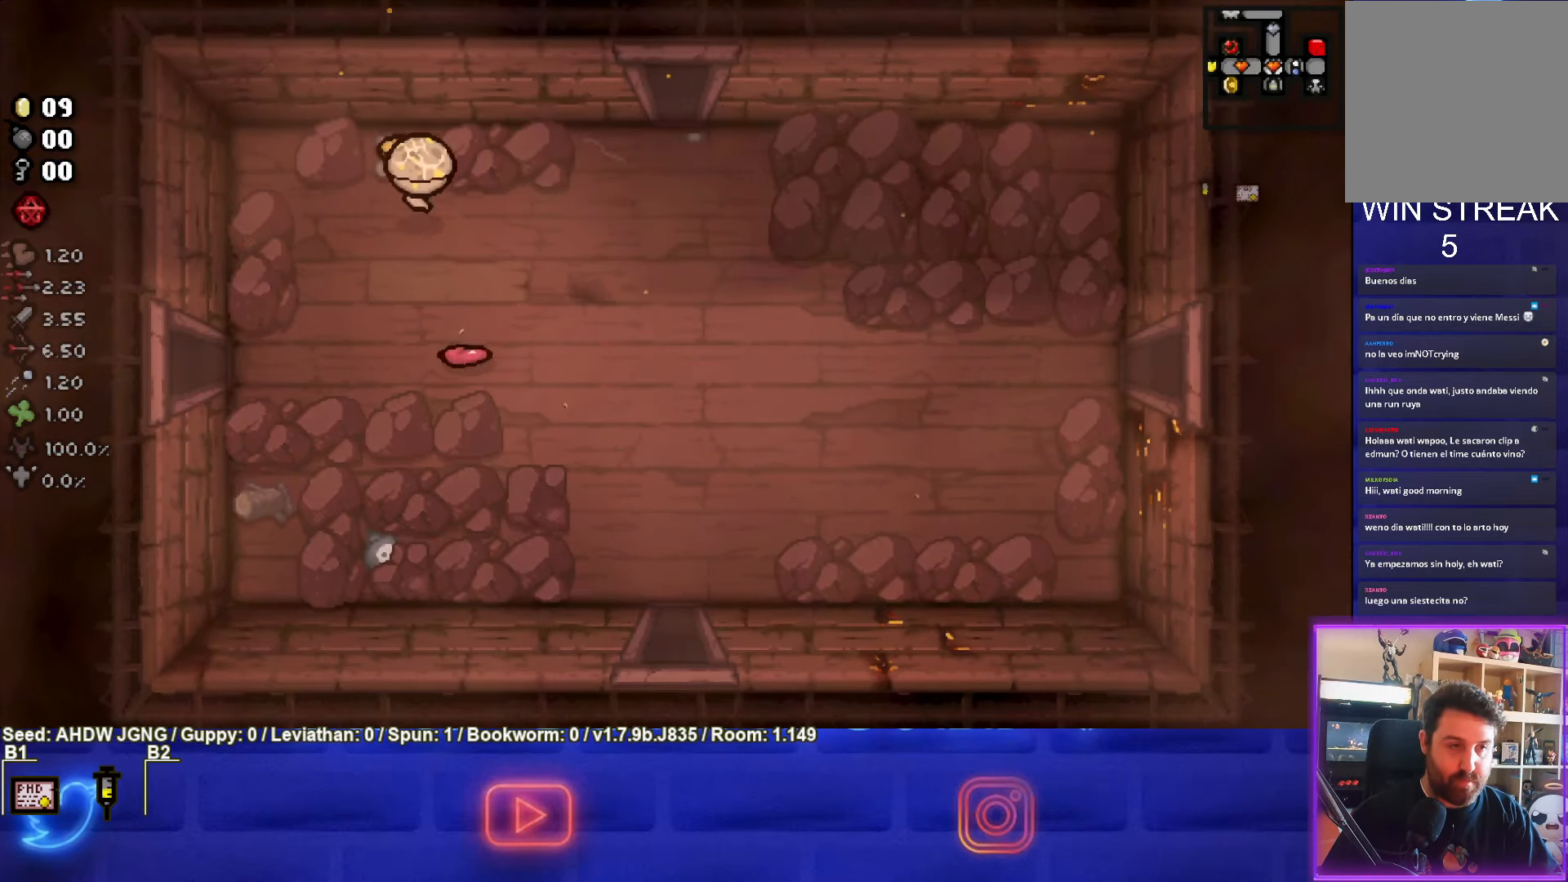
{"buttons": [], "left_stick": "down-right", "events": [[167, "left_stick", "right"], [233, "left_stick", "down-right"]]}
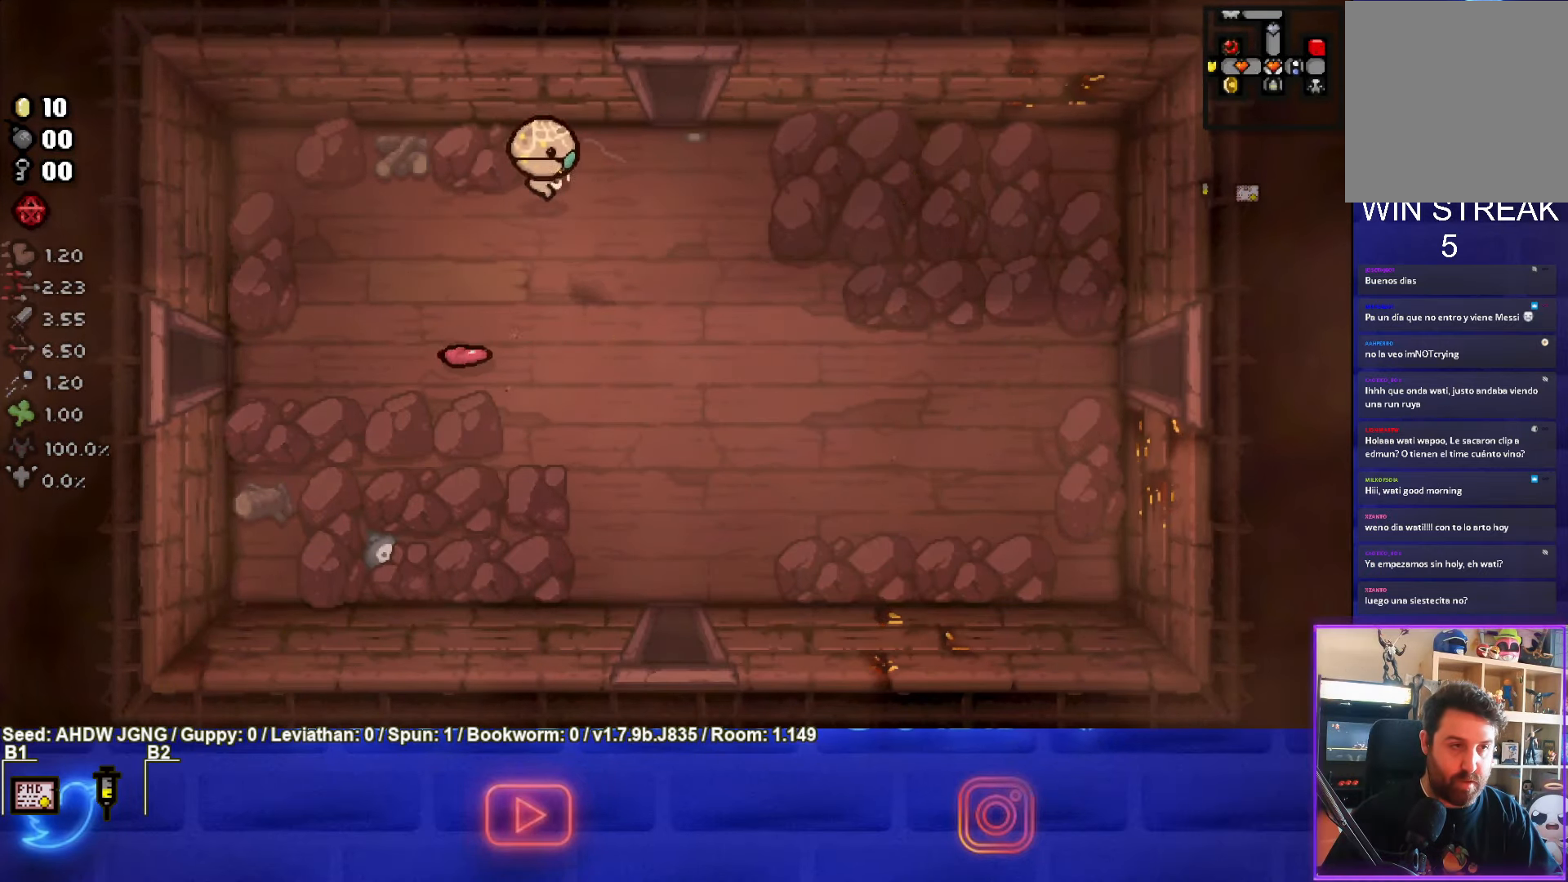
{"buttons": [], "left_stick": "right", "events": [[483, "left_stick", "right"]]}
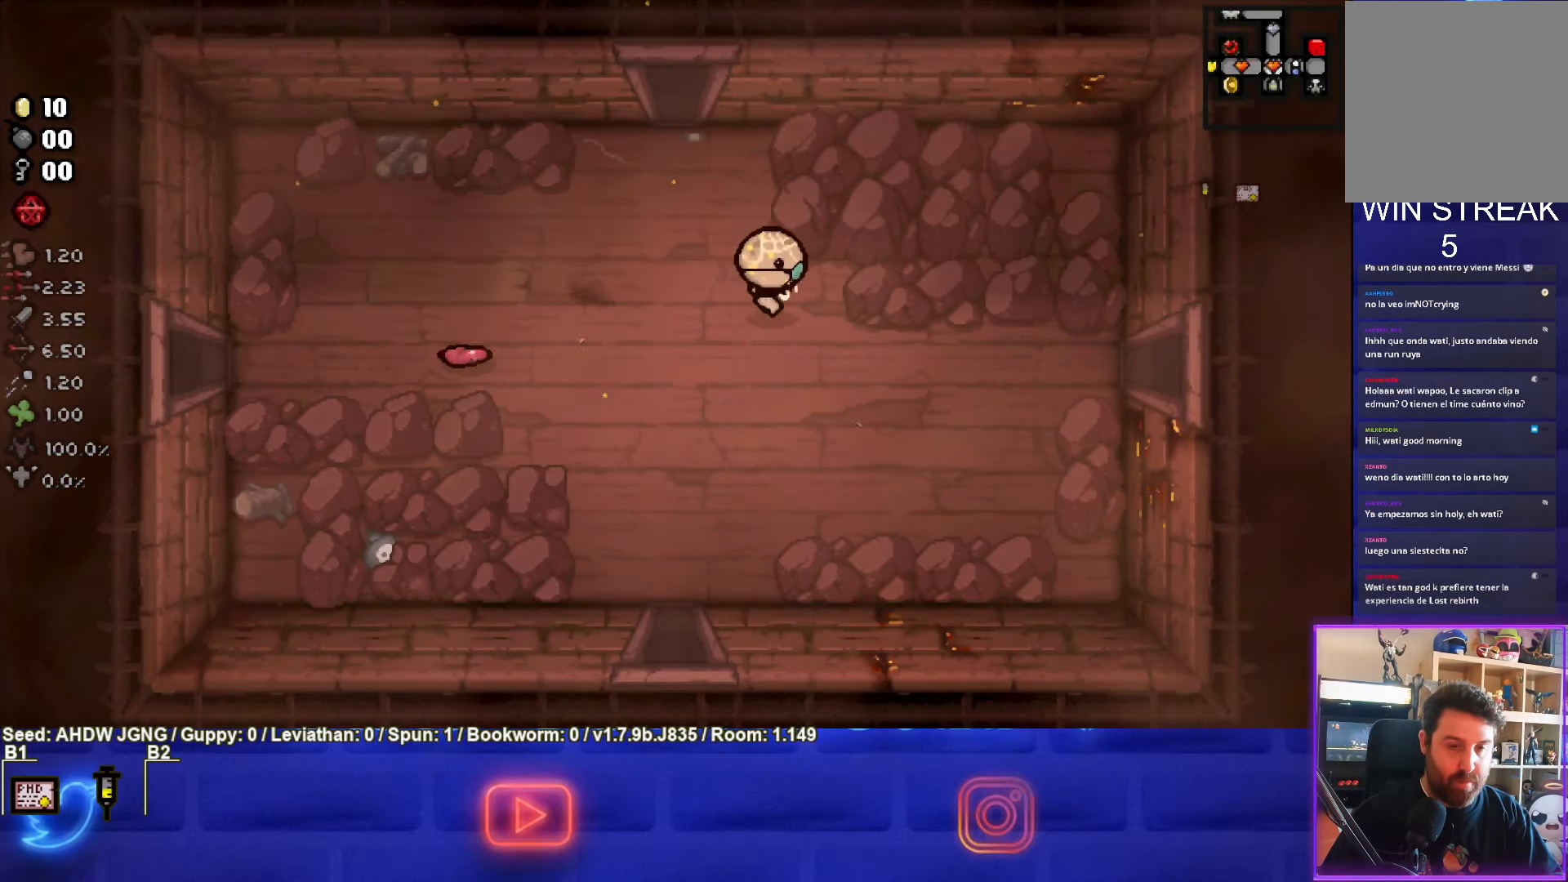
{"buttons": [], "left_stick": "right", "events": []}
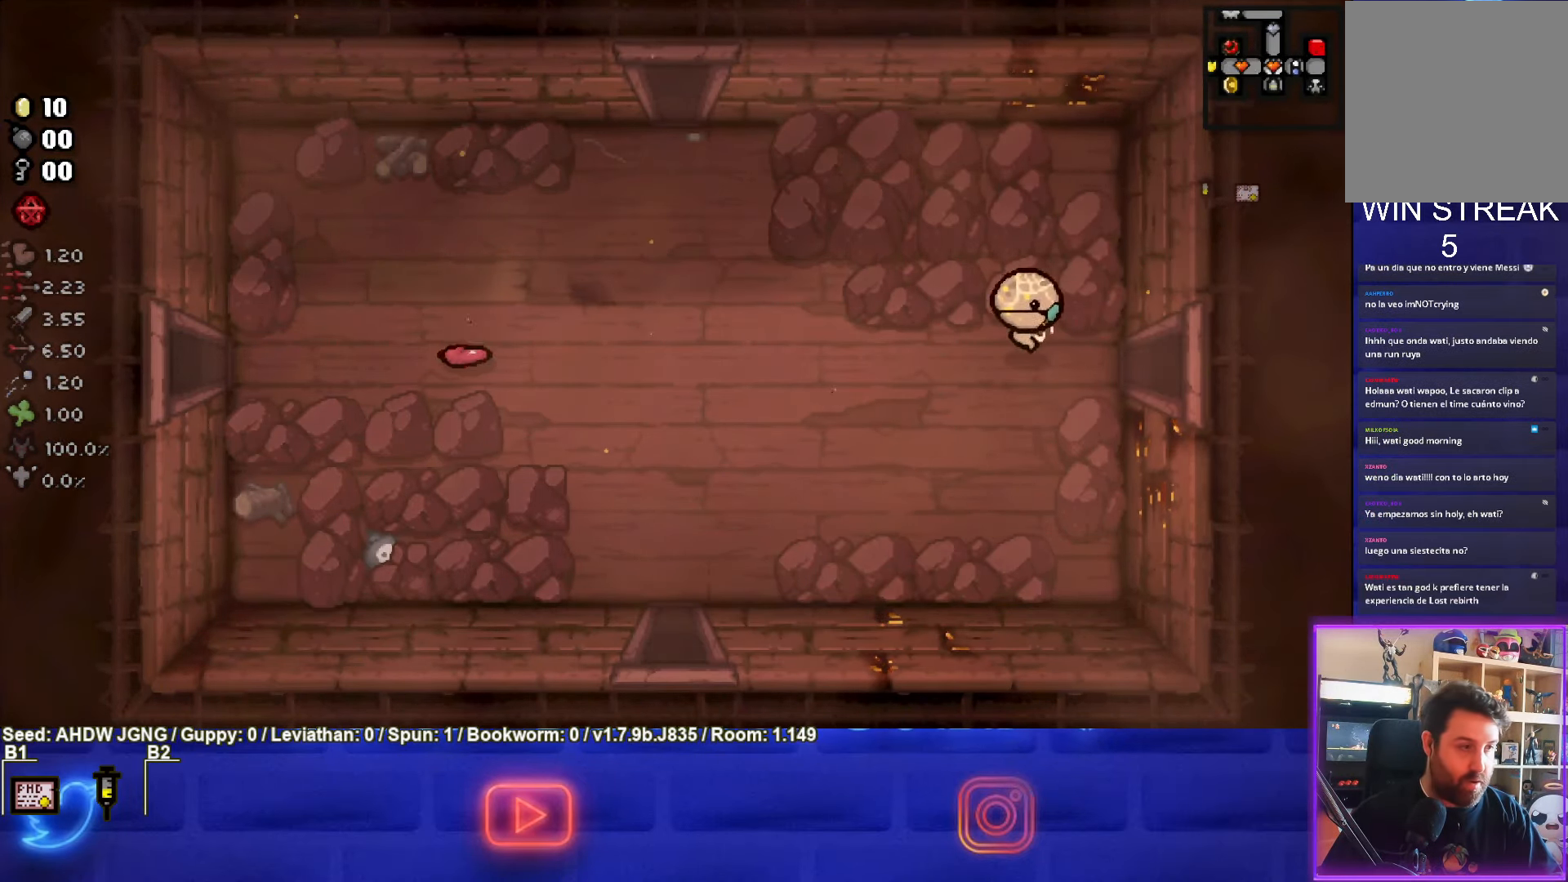
{"buttons": [], "left_stick": "center", "events": [[317, "left_stick", "center"]]}
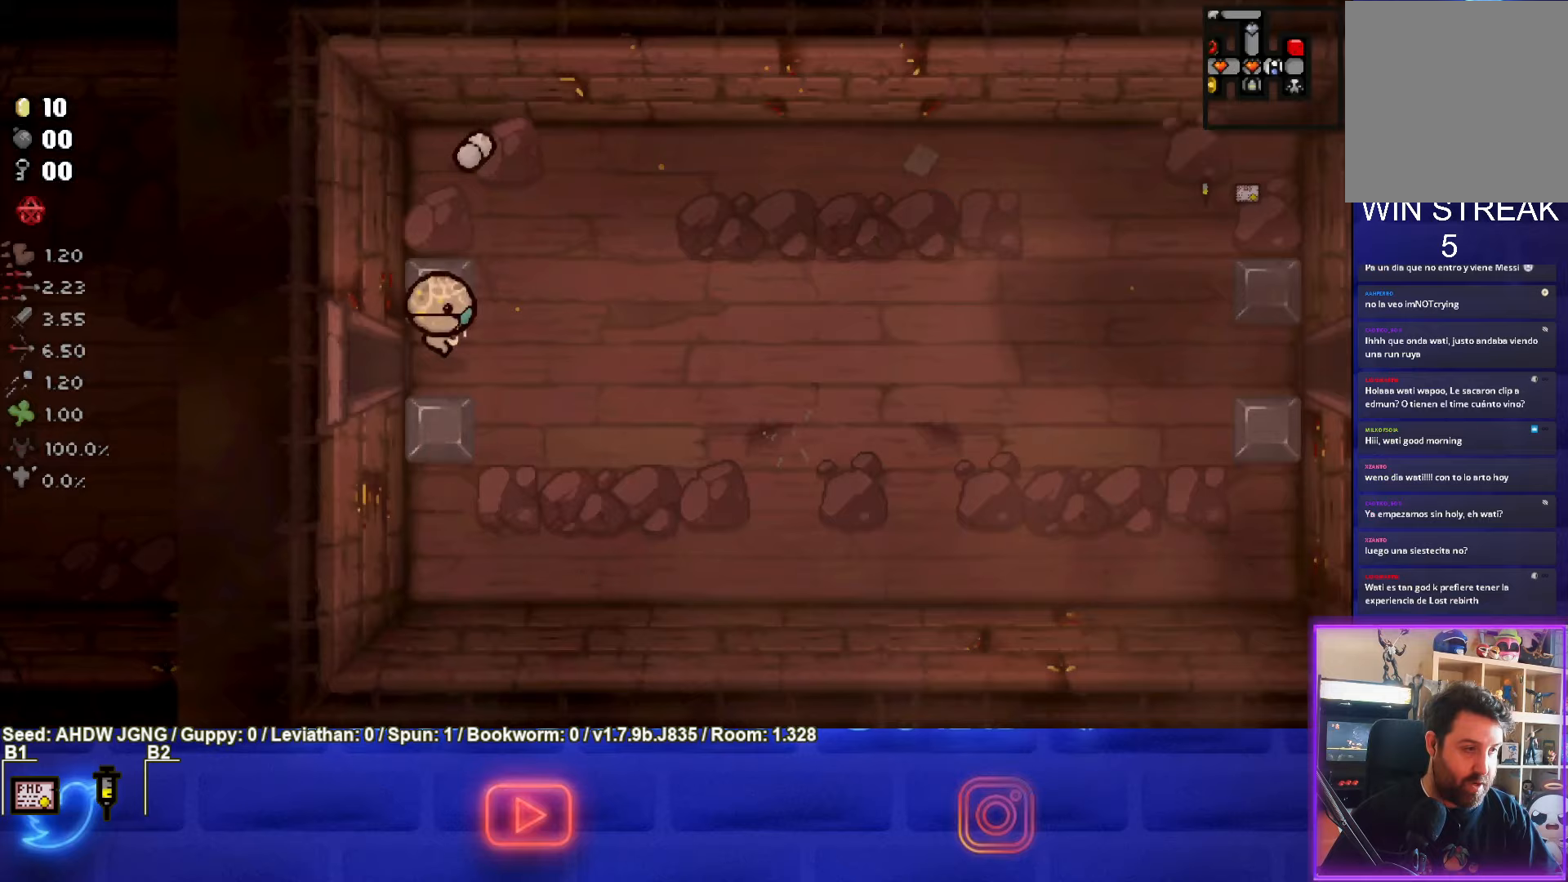
{"buttons": [], "left_stick": "right", "events": [[267, "left_stick", "right"]]}
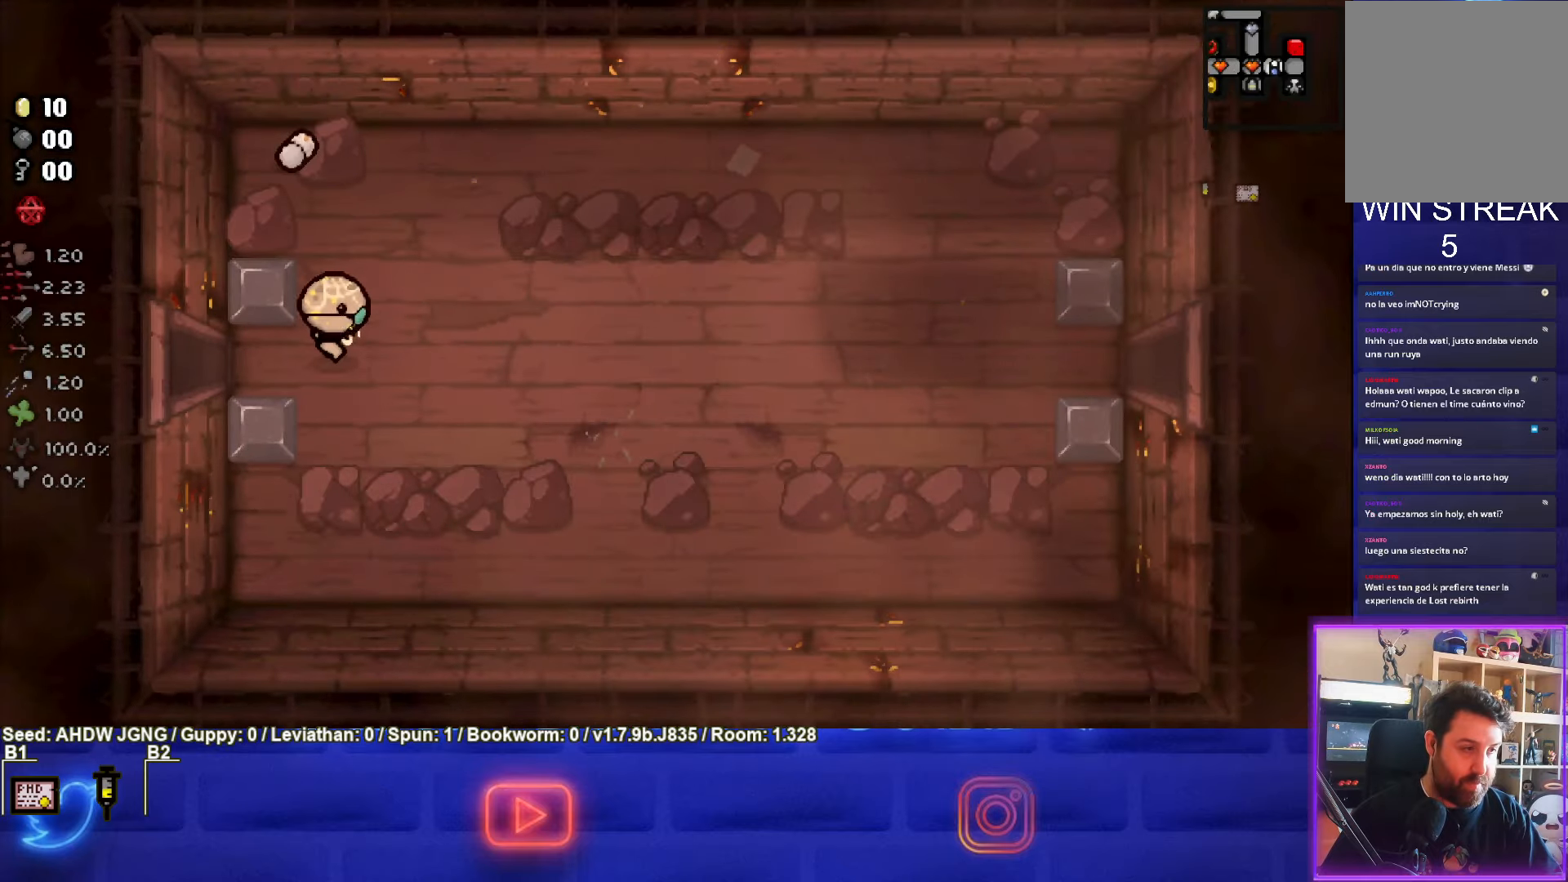
{"buttons": [], "left_stick": "right", "events": []}
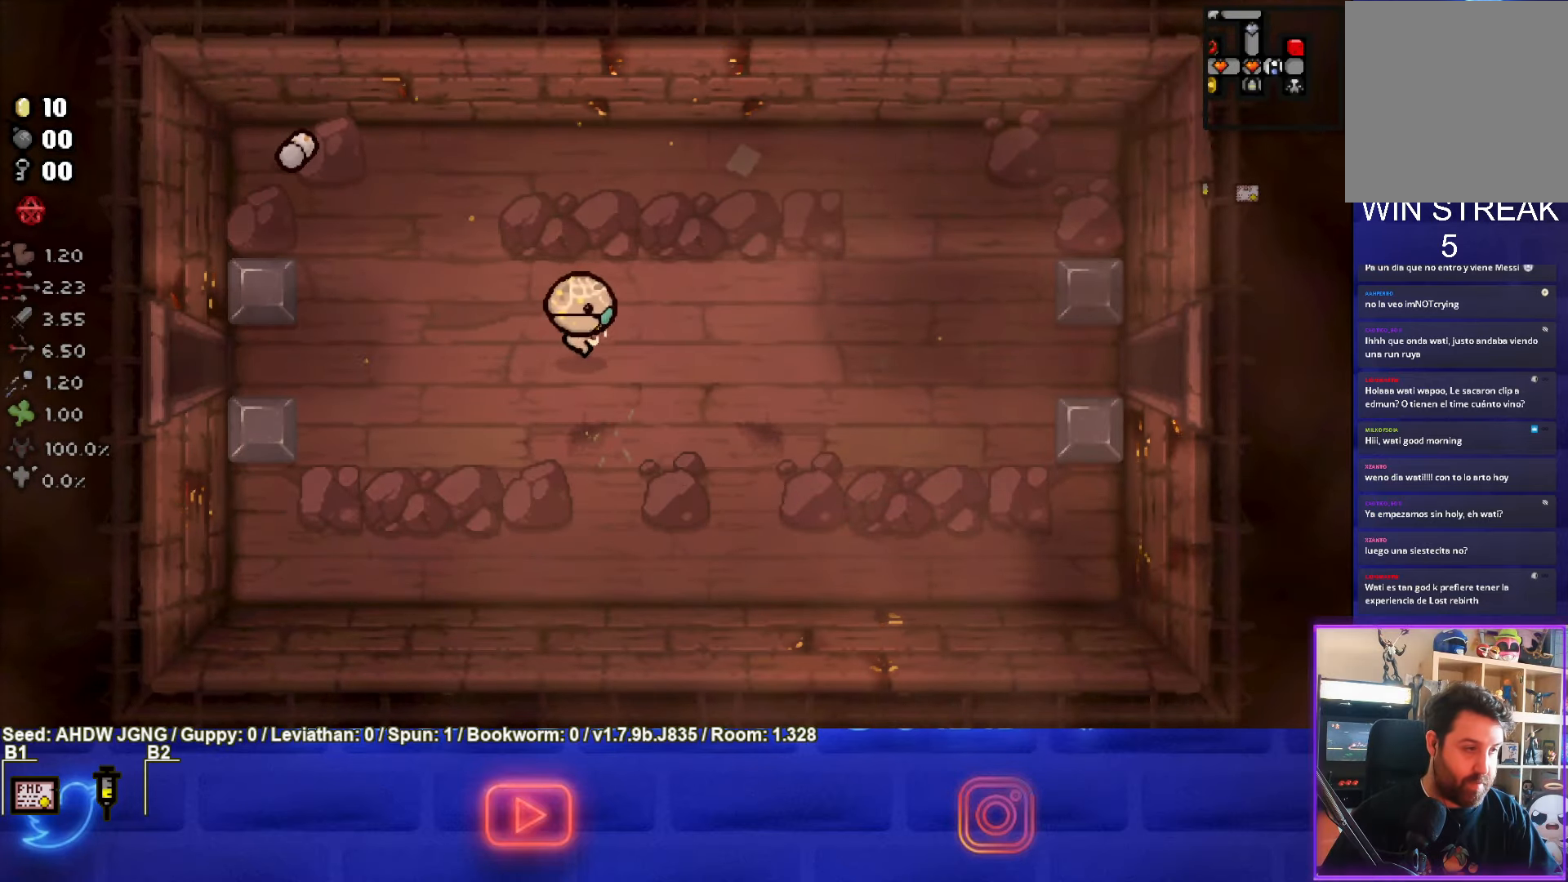
{"buttons": [], "left_stick": "right", "events": []}
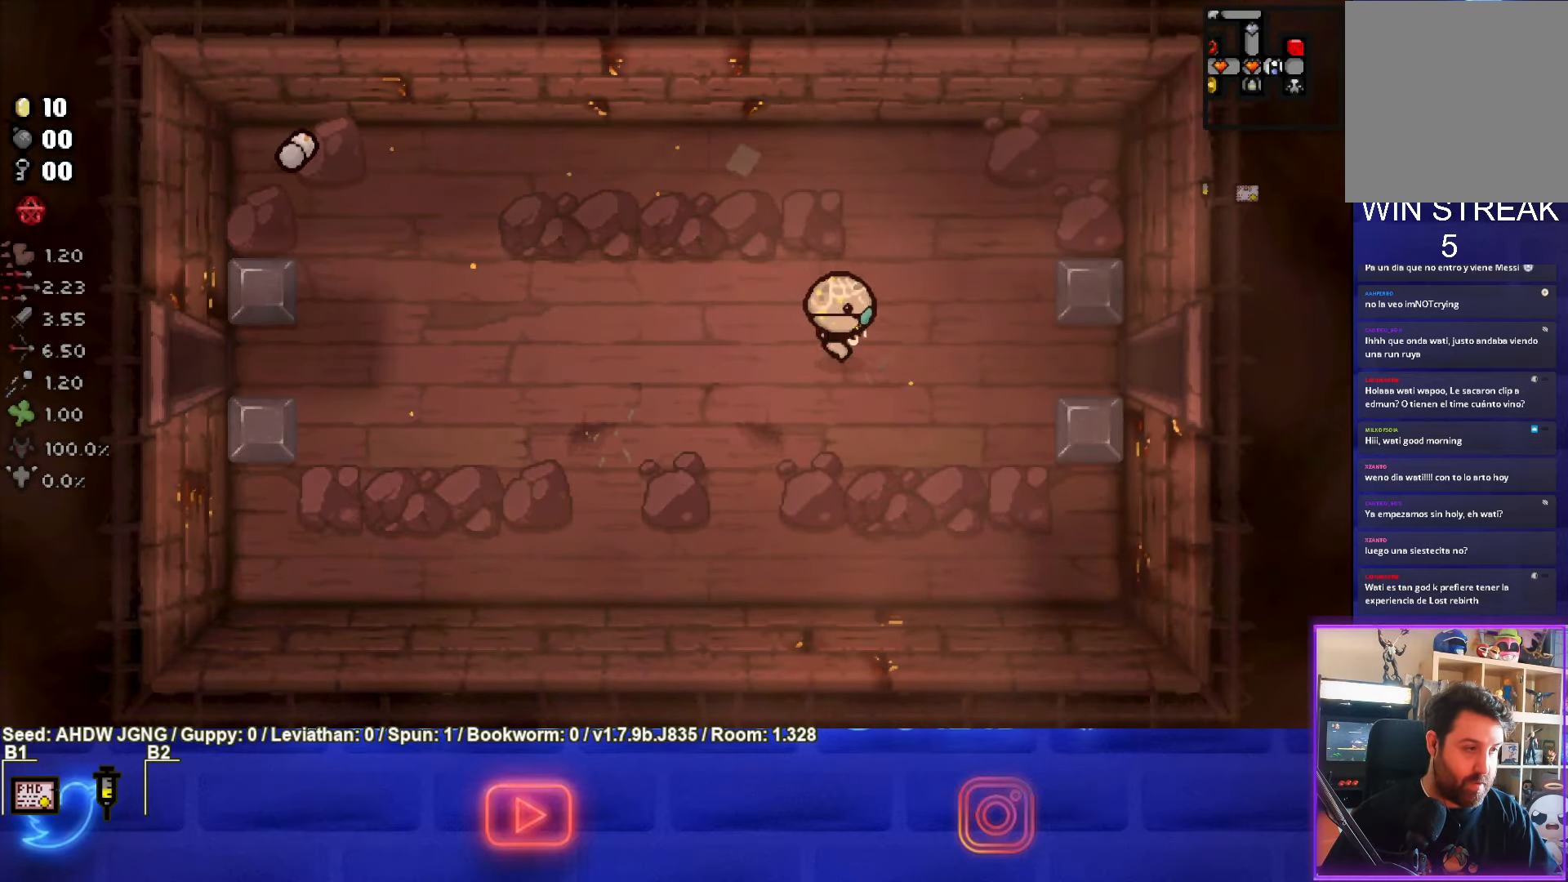
{"buttons": [], "left_stick": "right", "events": []}
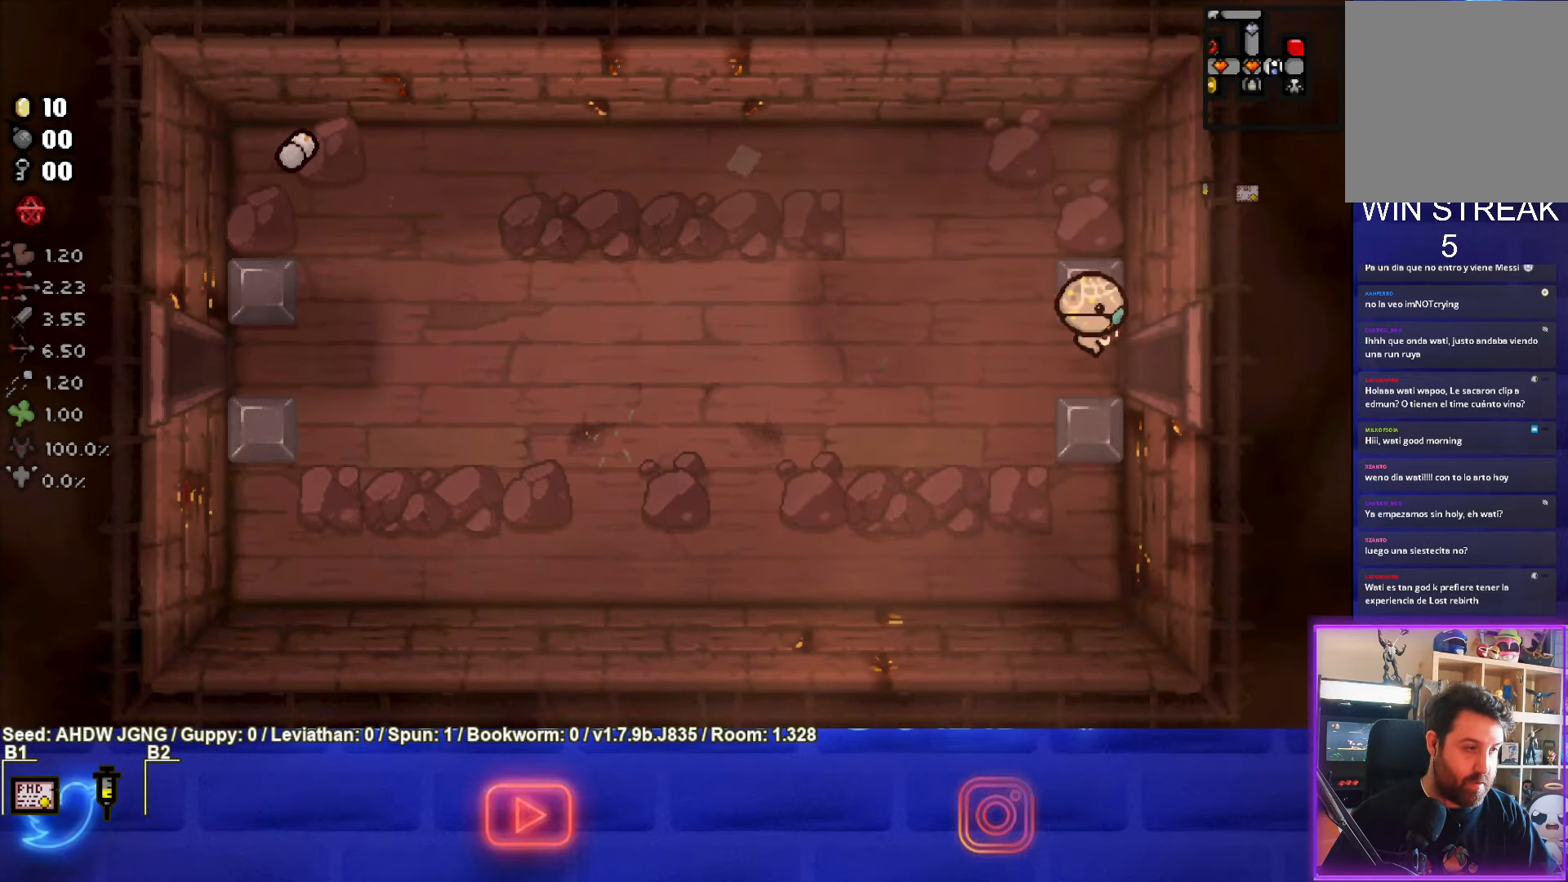
{"buttons": [], "left_stick": "right", "events": [[217, "left_stick", "center"], [500, "left_stick", "right"]]}
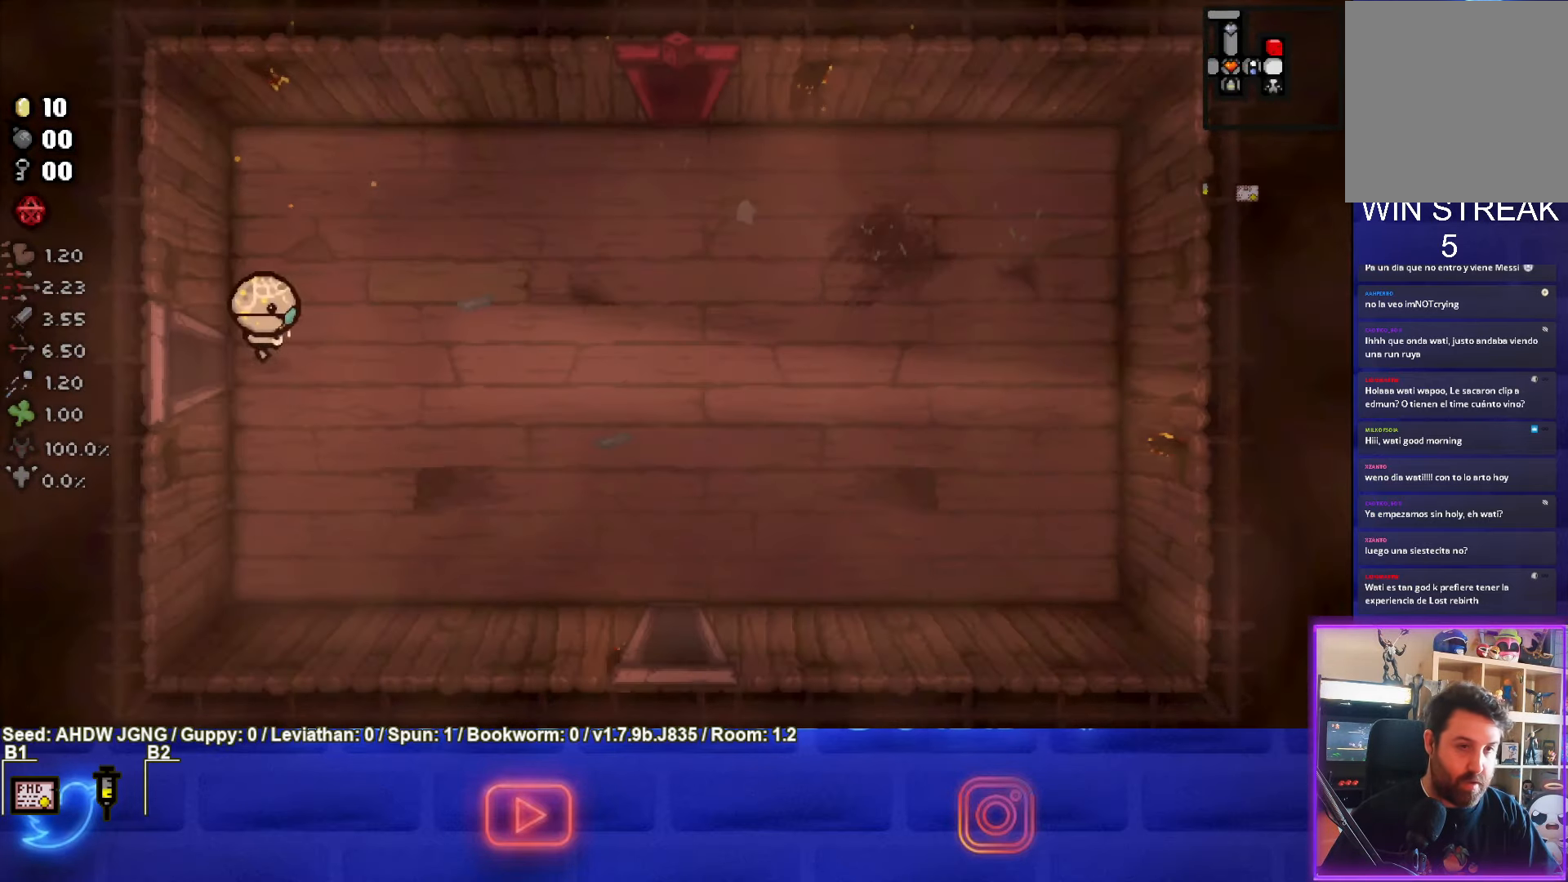
{"buttons": [], "left_stick": "up-right", "events": [[217, "left_stick", "up-right"]]}
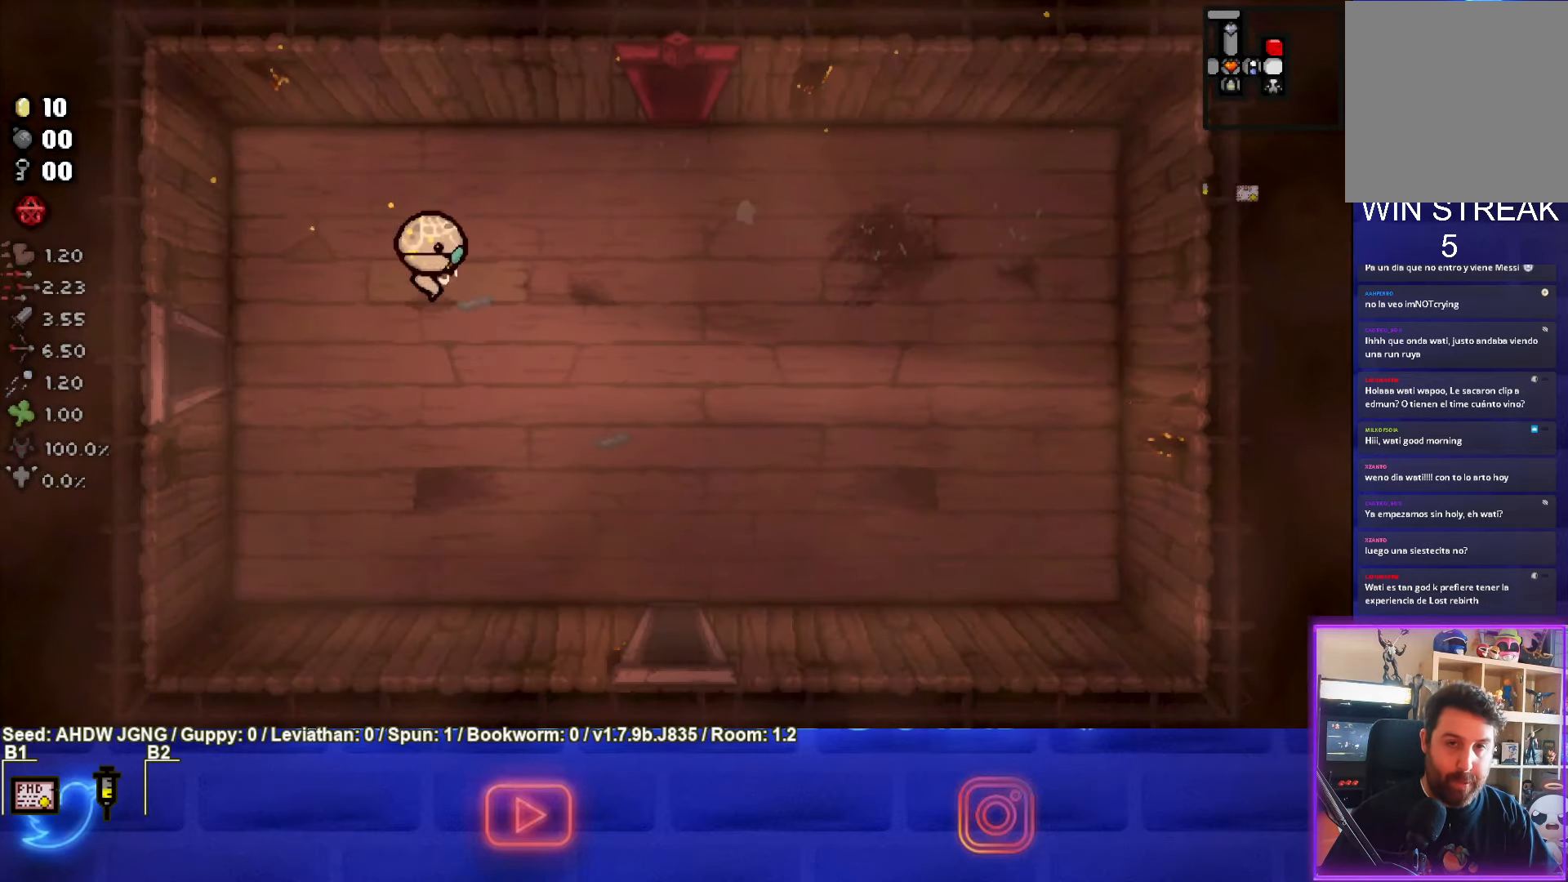
{"buttons": [], "left_stick": "up-right", "events": []}
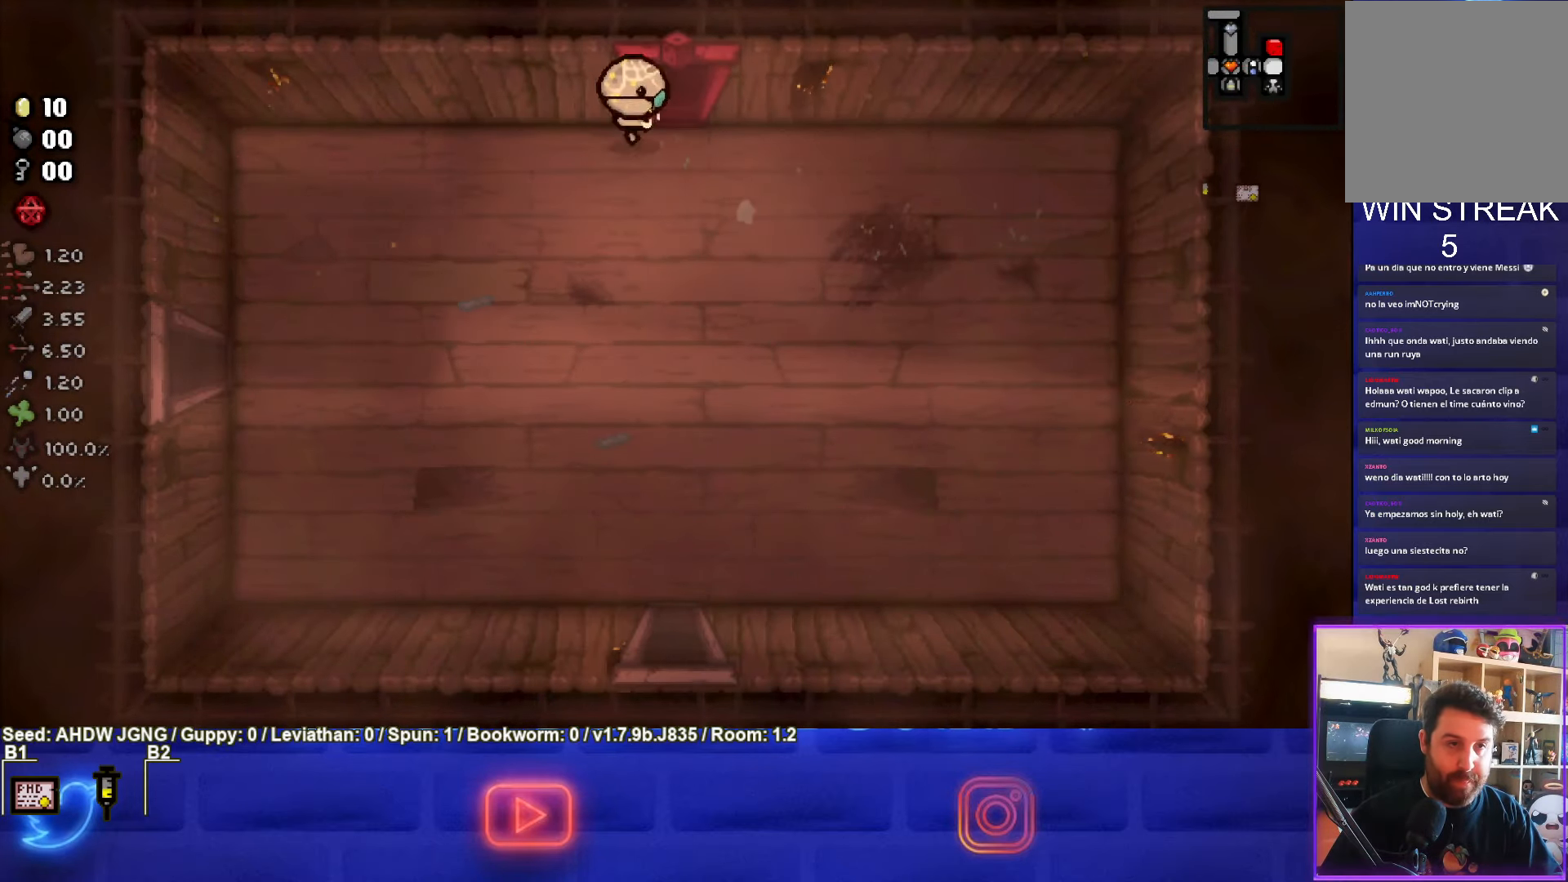
{"buttons": [], "left_stick": "center", "events": [[67, "left_stick", "up"], [233, "left_stick", "center"]]}
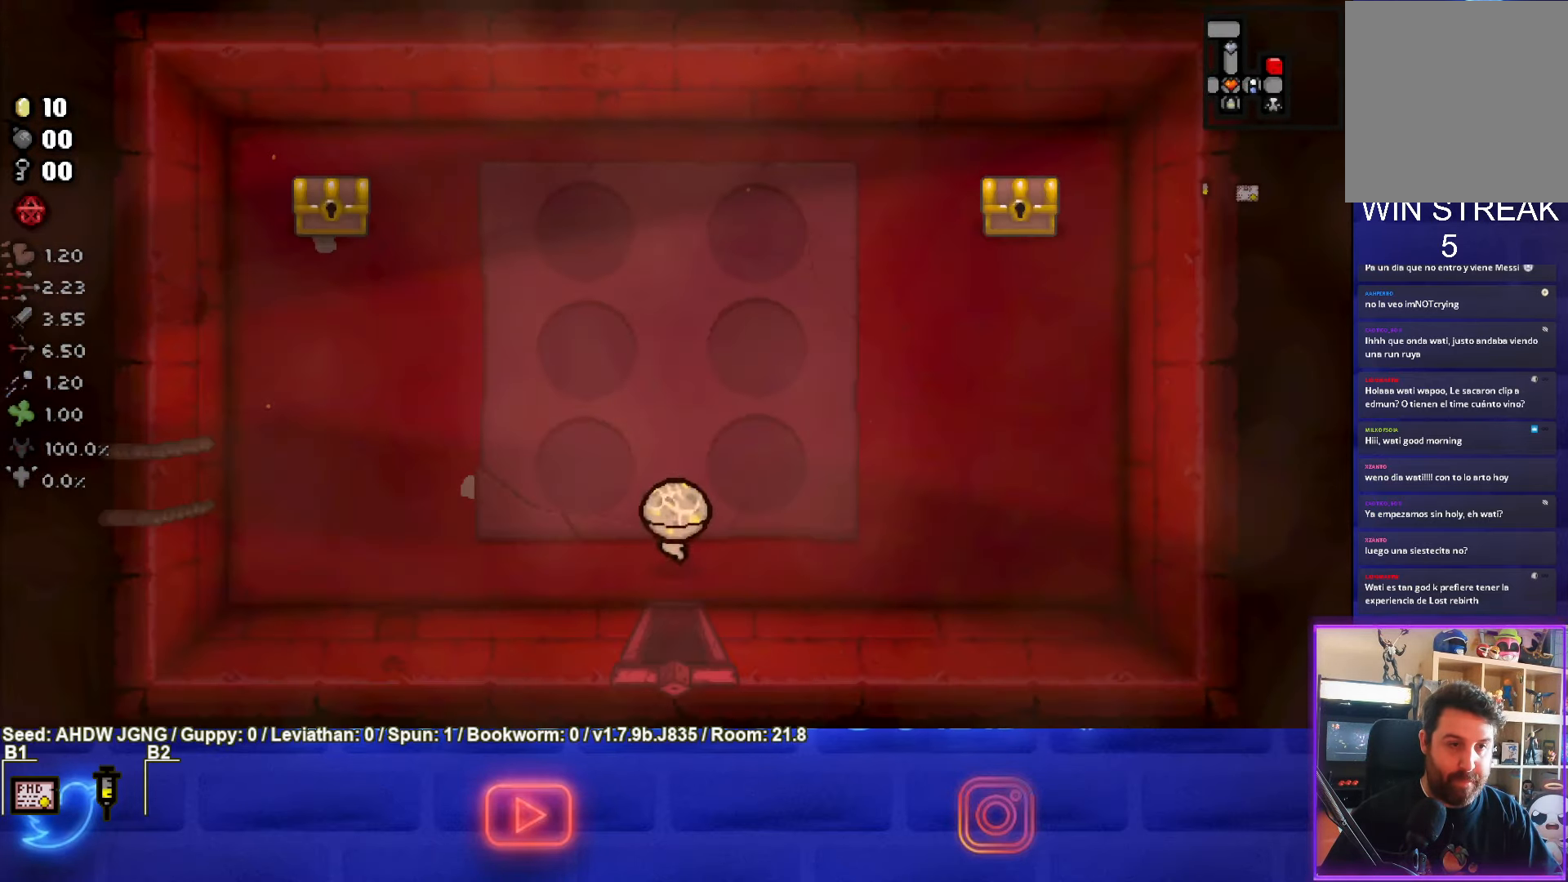
{"buttons": [], "left_stick": "up-left", "events": [[133, "left_stick", "up"], [500, "left_stick", "up-left"]]}
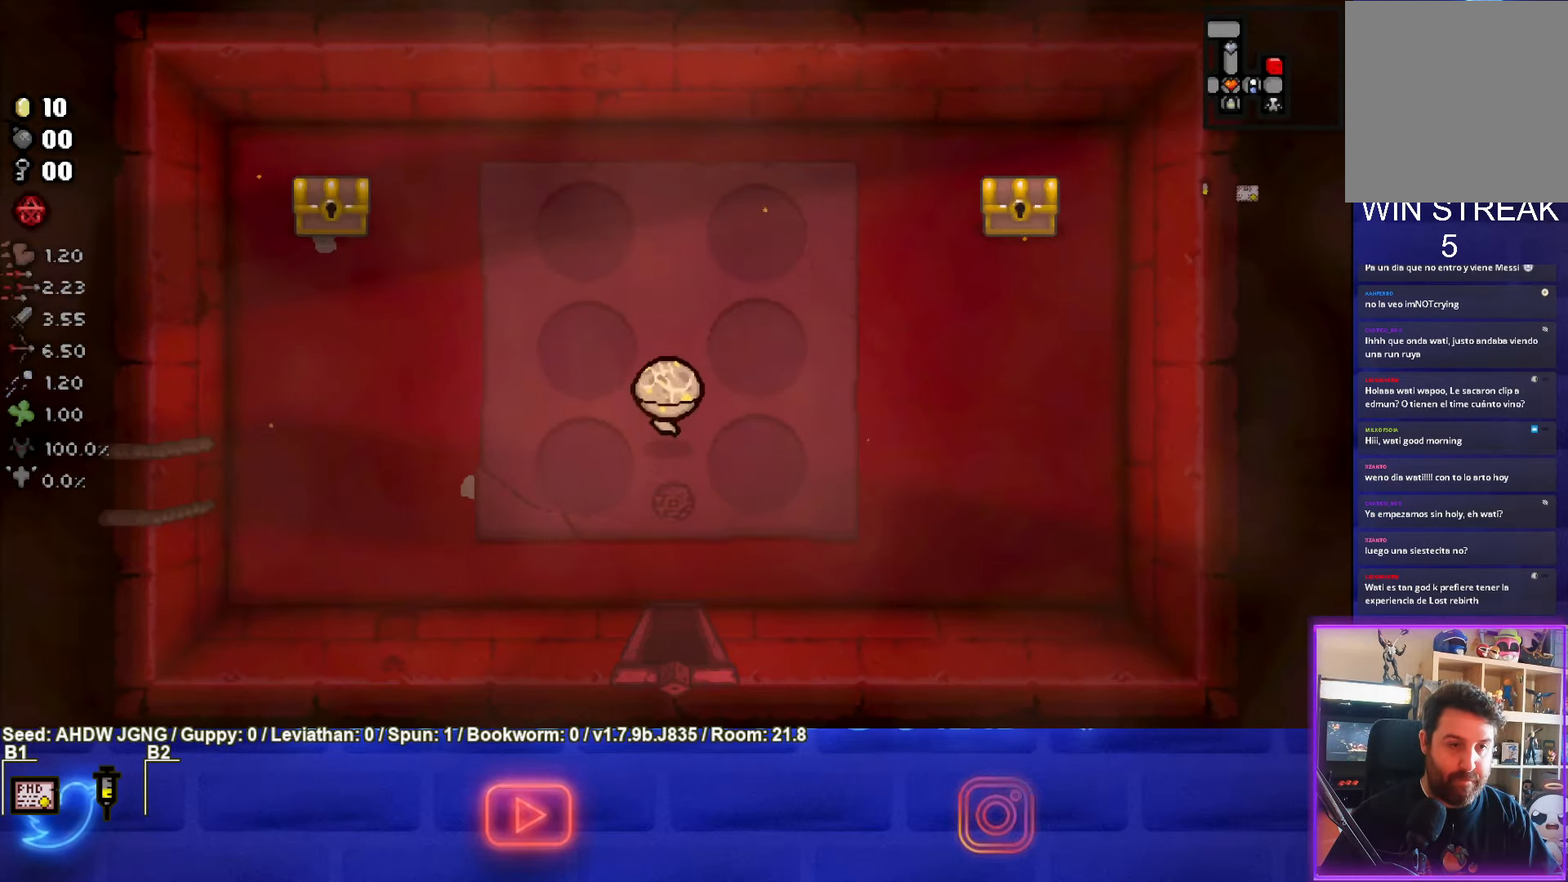
{"buttons": [], "left_stick": "center", "events": [[133, "left_stick", "center"]]}
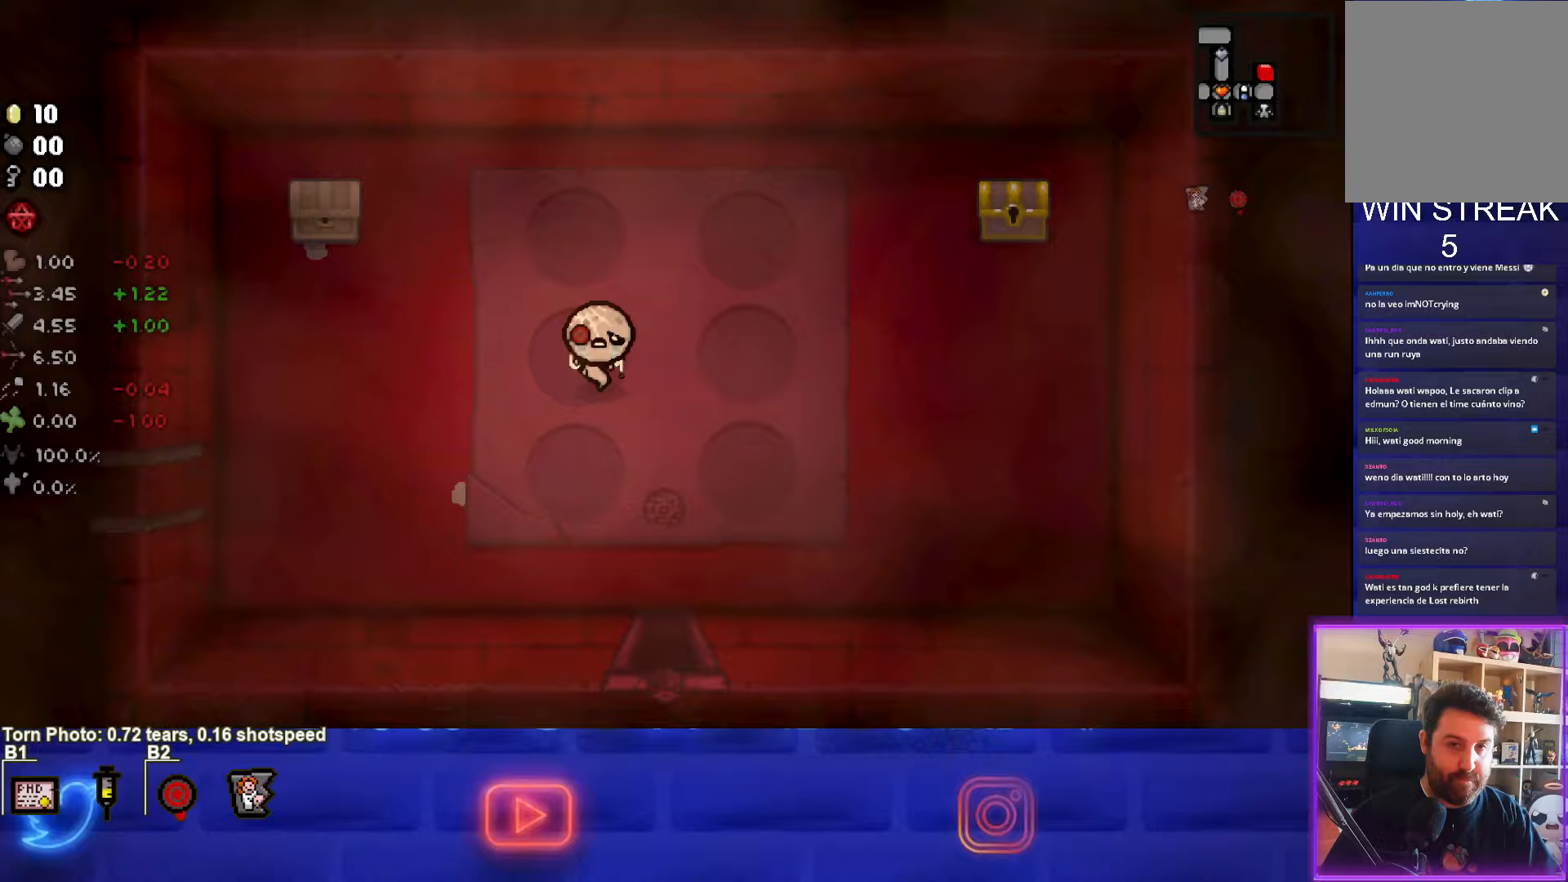
{"buttons": [], "left_stick": "center", "events": []}
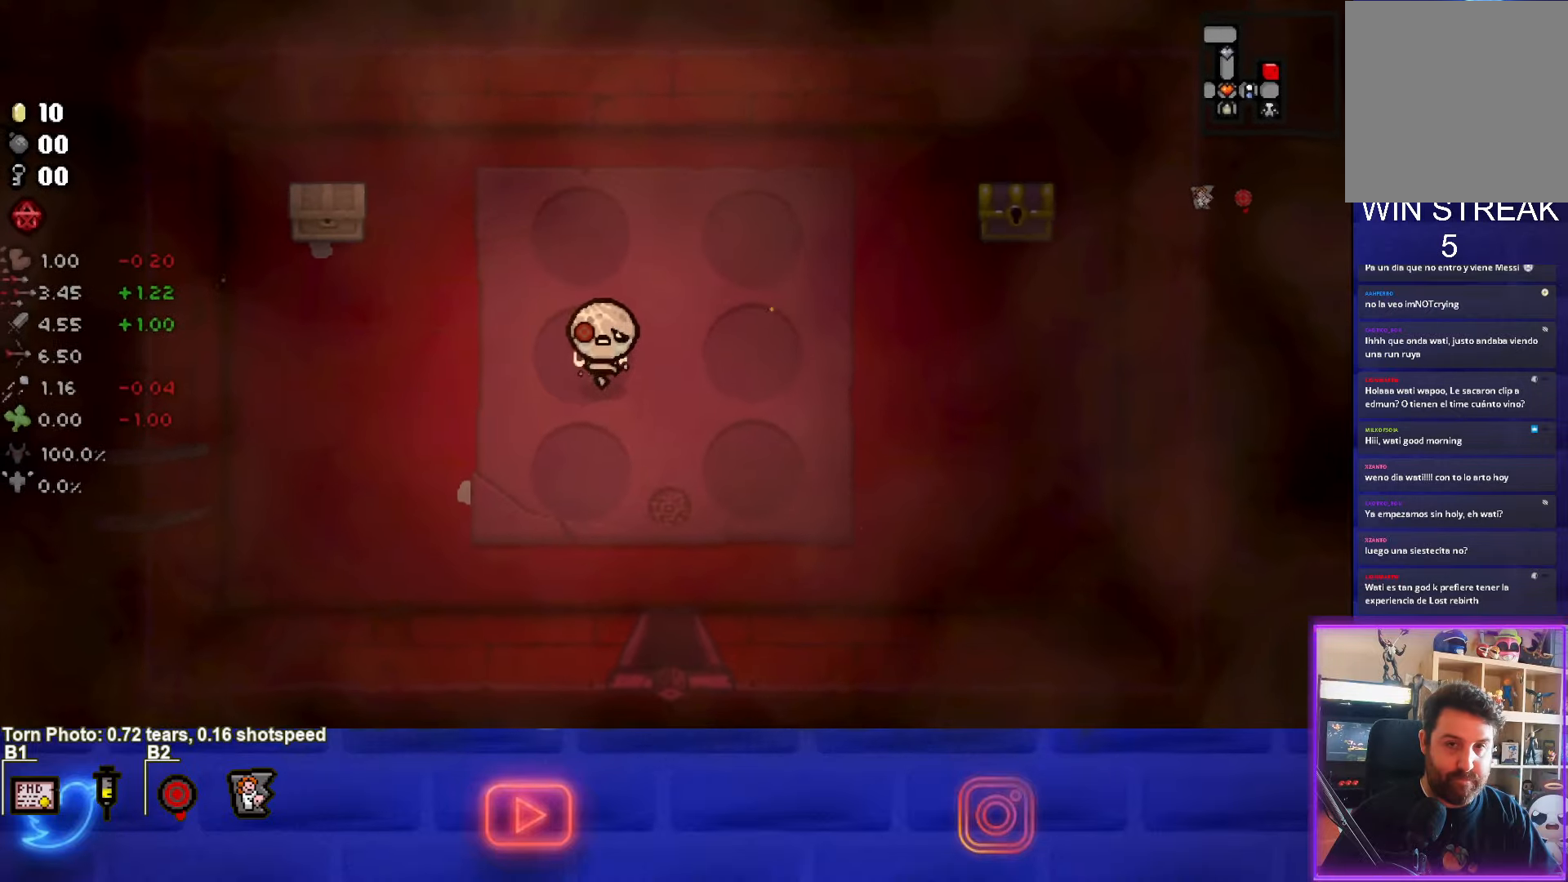
{"buttons": [], "left_stick": "center", "events": []}
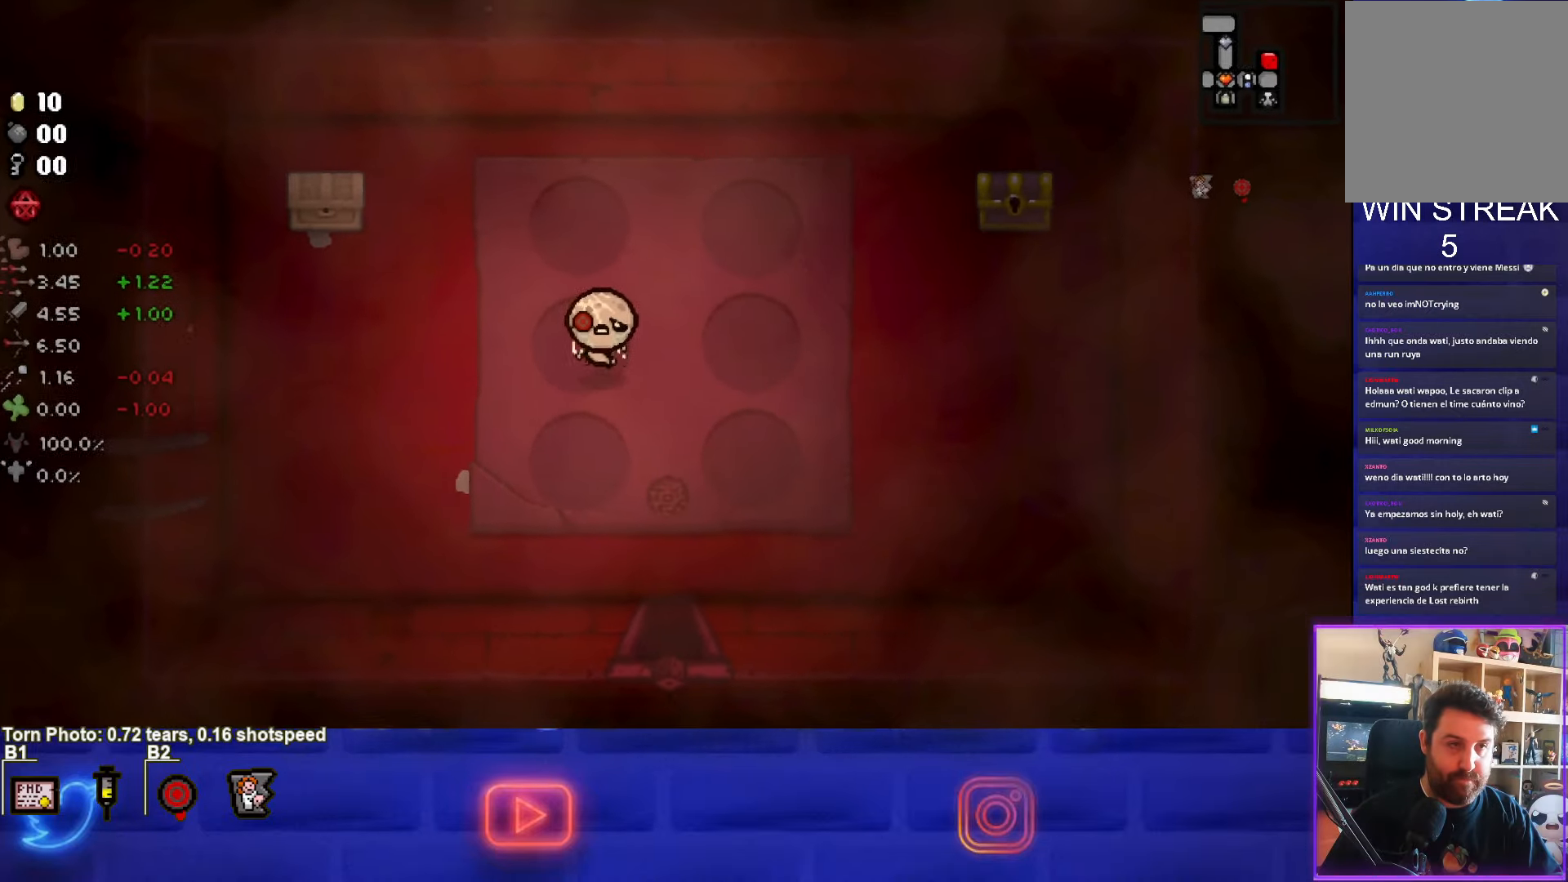
{"buttons": [], "left_stick": "center", "events": []}
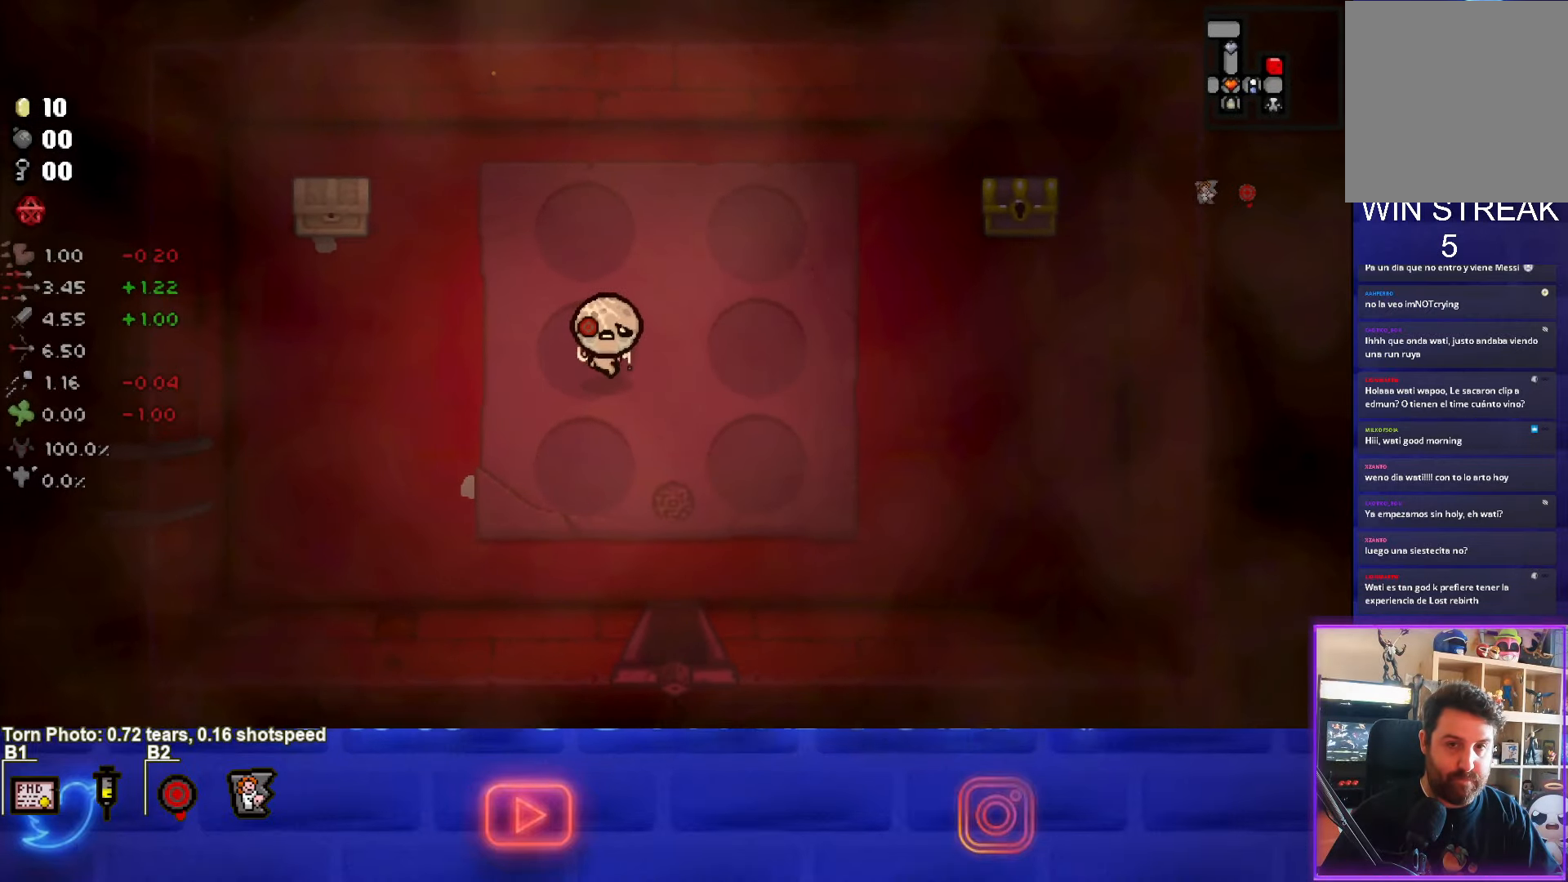
{"buttons": ["CIRCLE"], "left_stick": "left", "events": [[317, "CIRCLE", "down"], [417, "left_stick", "left"]]}
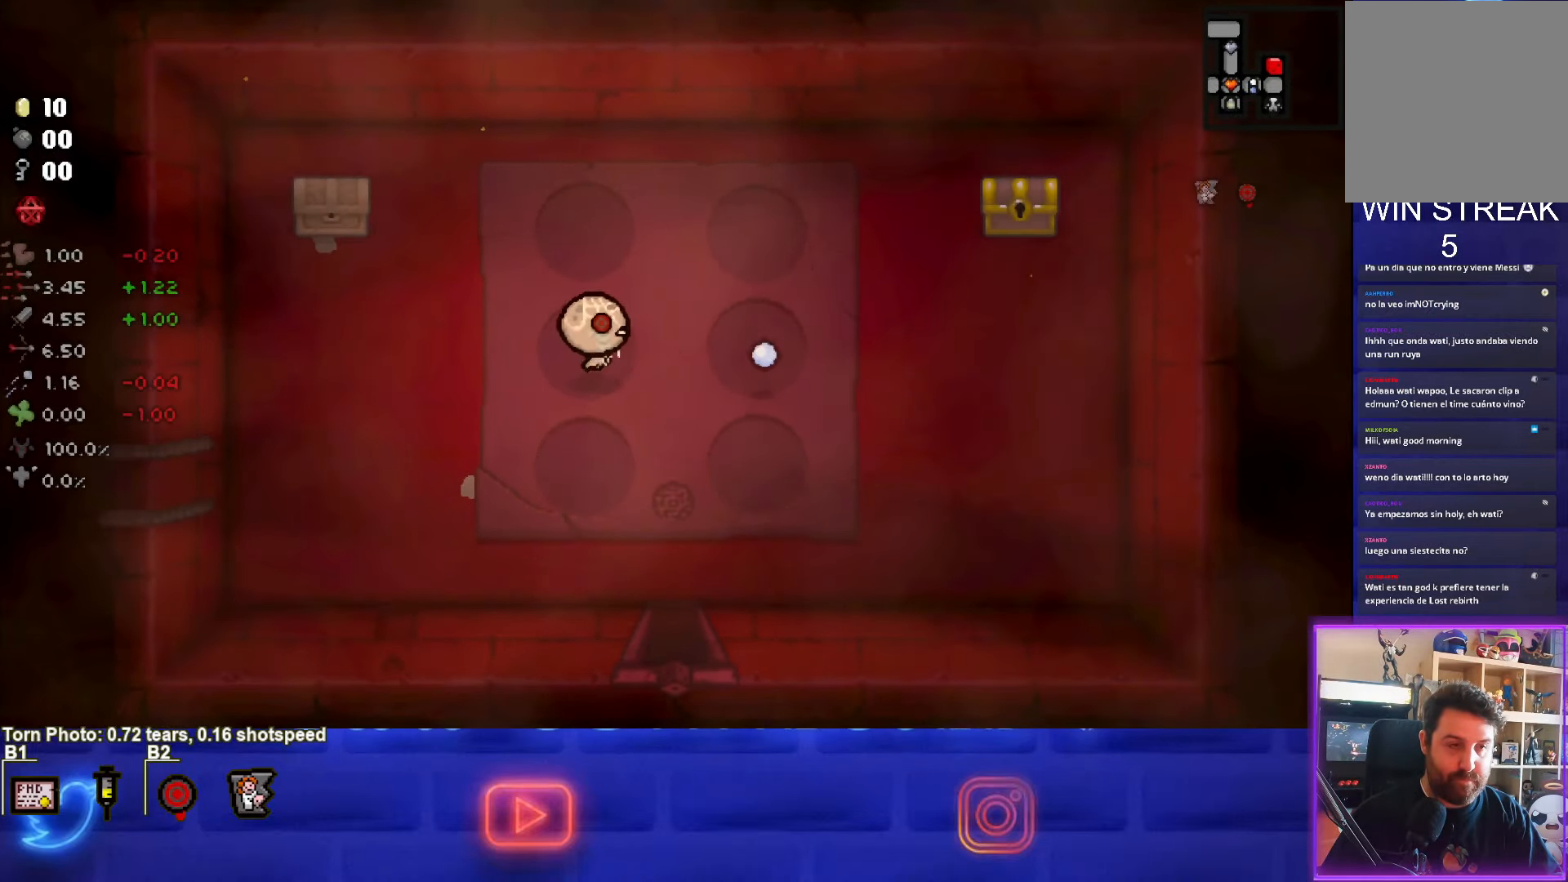
{"buttons": [], "left_stick": "up-left", "events": [[217, "left_stick", "up-left"], [367, "CIRCLE", "up"]]}
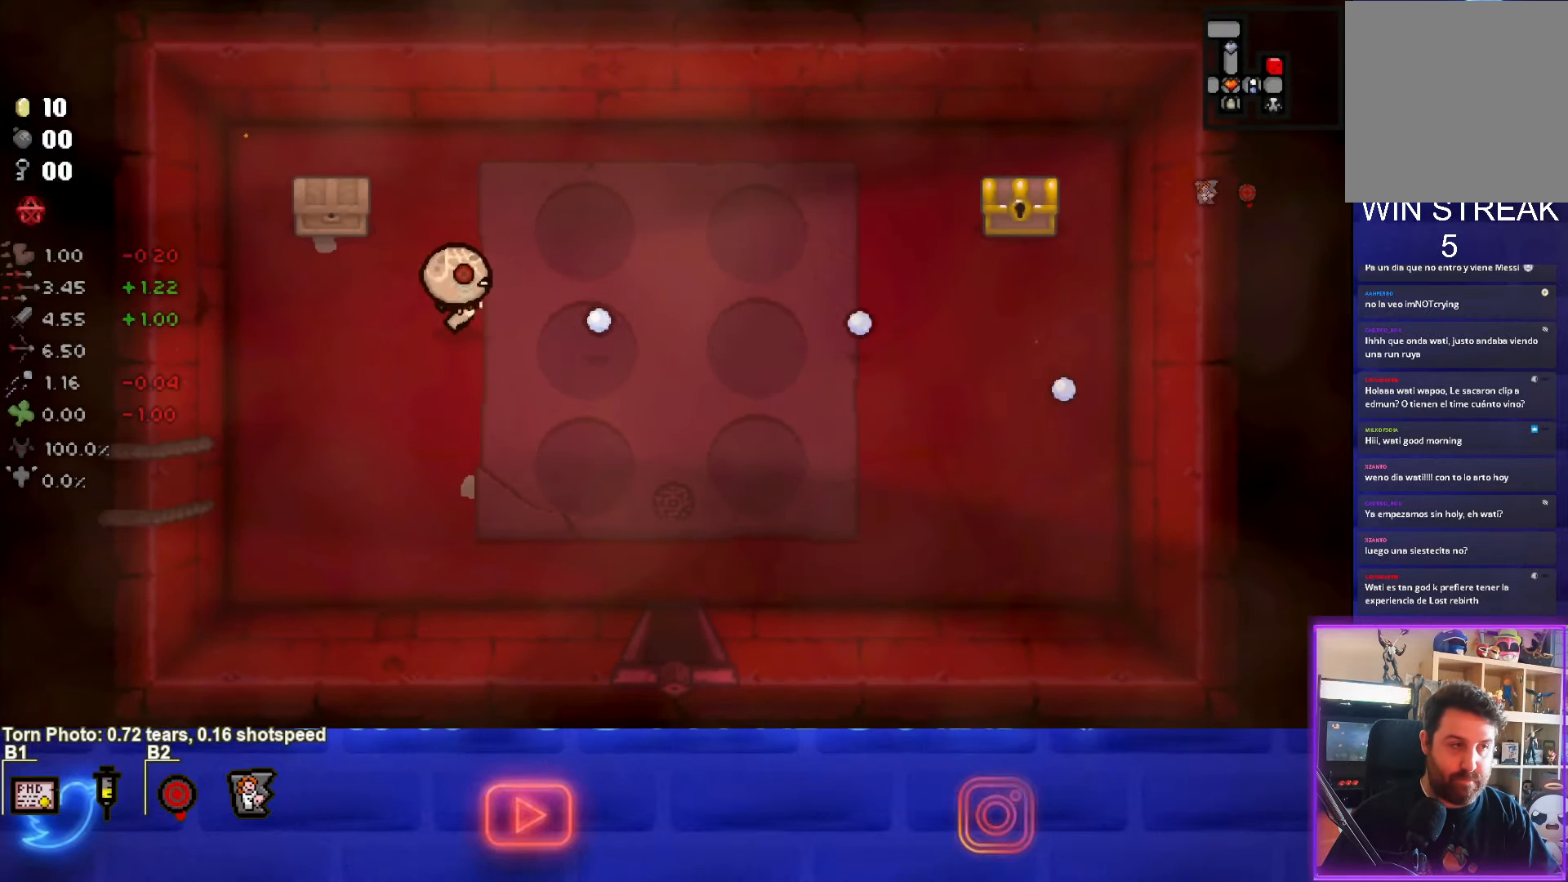
{"buttons": [], "left_stick": "down-left", "events": [[333, "left_stick", "down-left"]]}
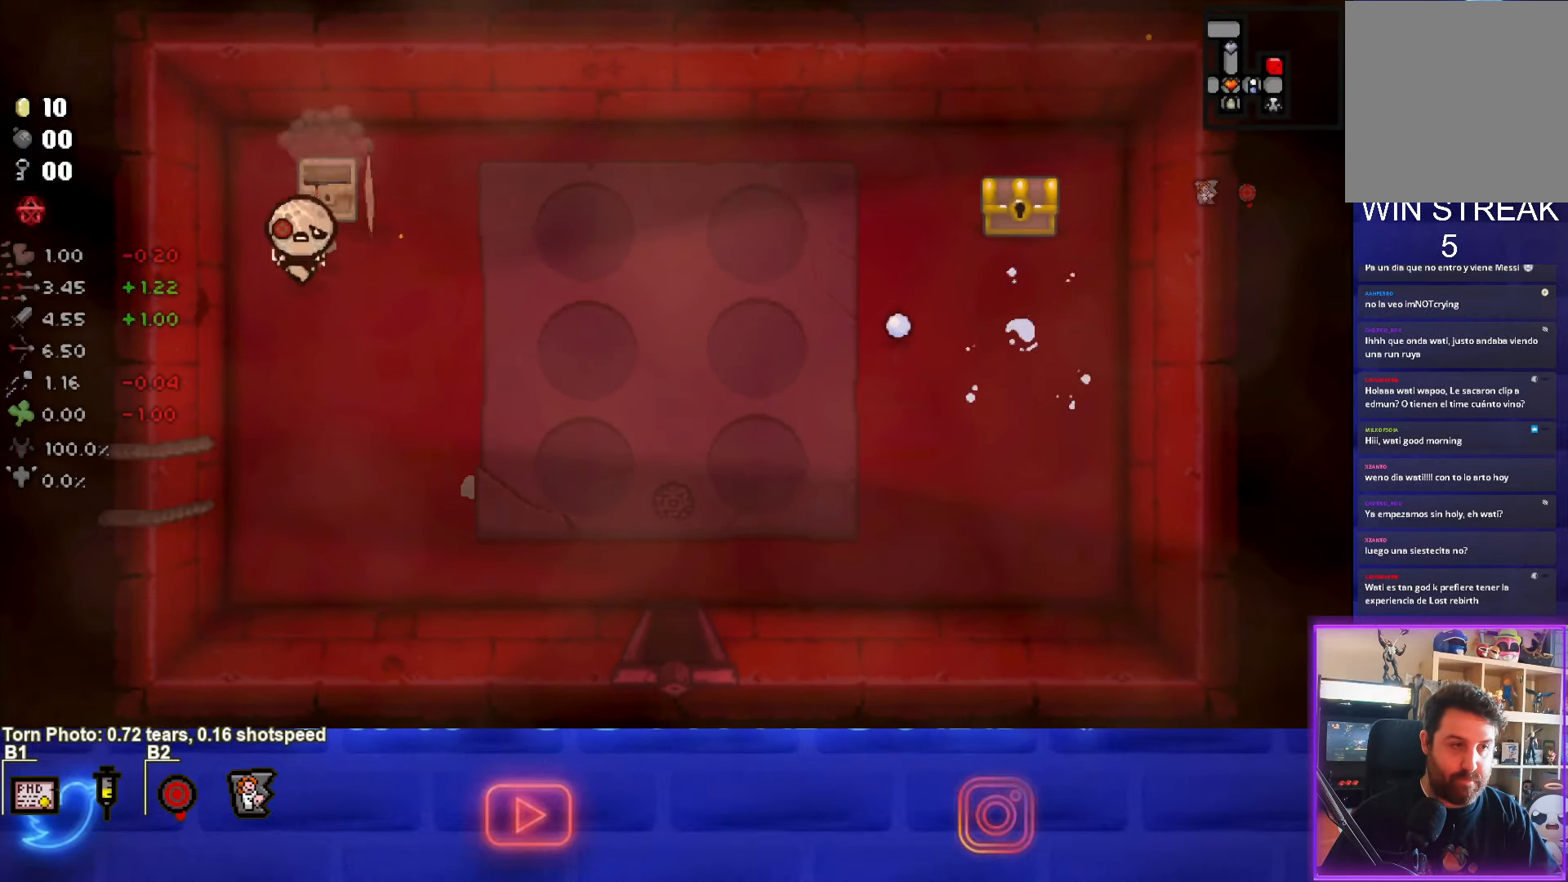
{"buttons": [], "left_stick": "center", "events": [[83, "left_stick", "center"]]}
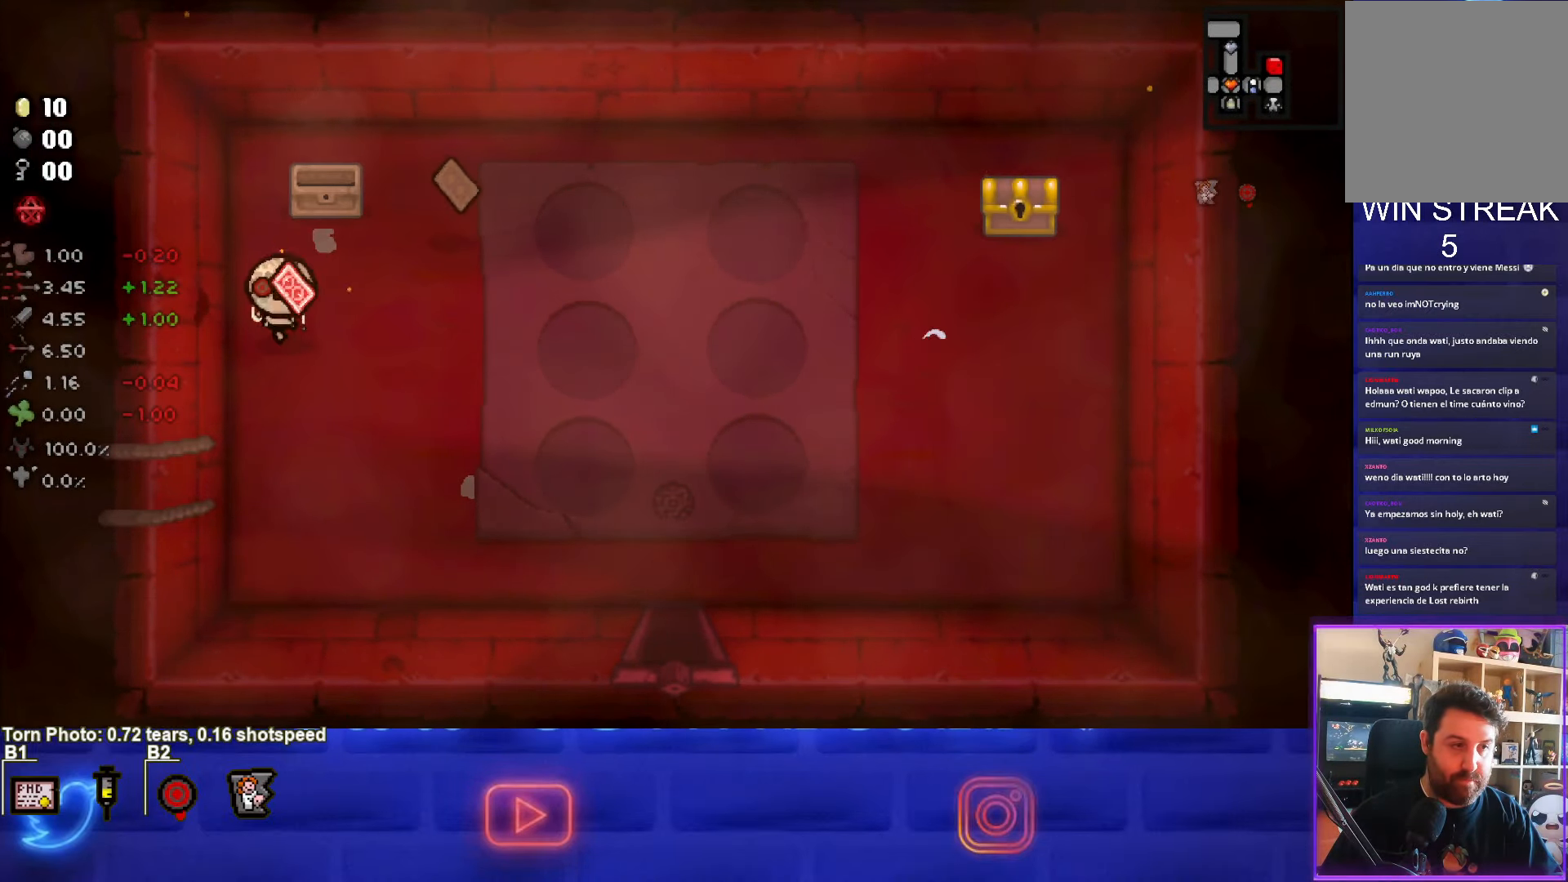
{"buttons": [], "left_stick": "right", "events": [[117, "left_stick", "down-right"], [267, "left_stick", "right"]]}
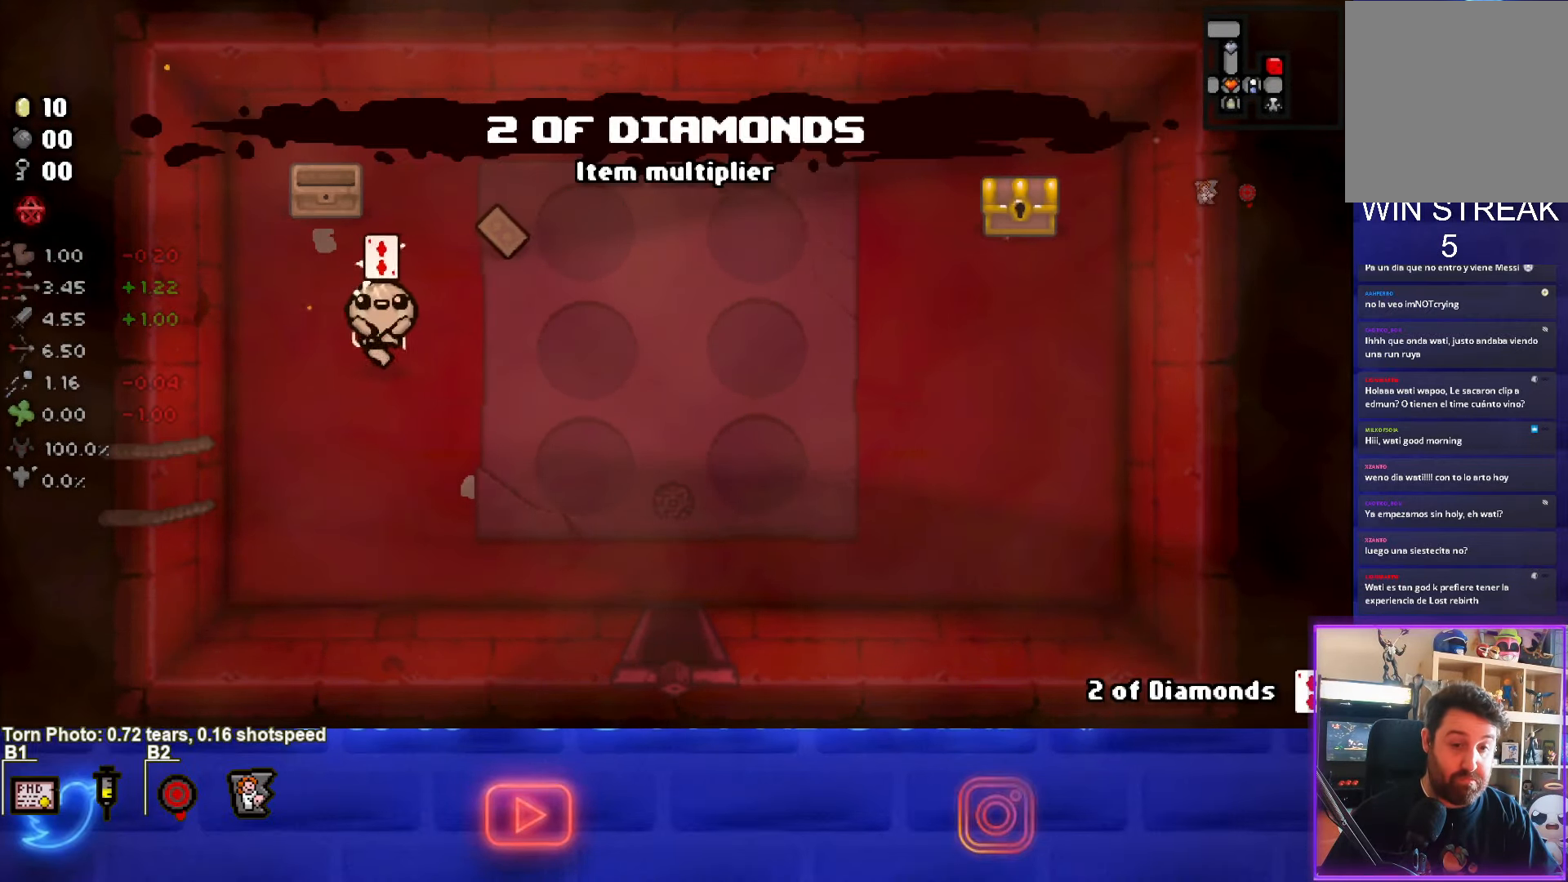
{"buttons": [], "left_stick": "up-right", "events": [[50, "left_stick", "up-right"]]}
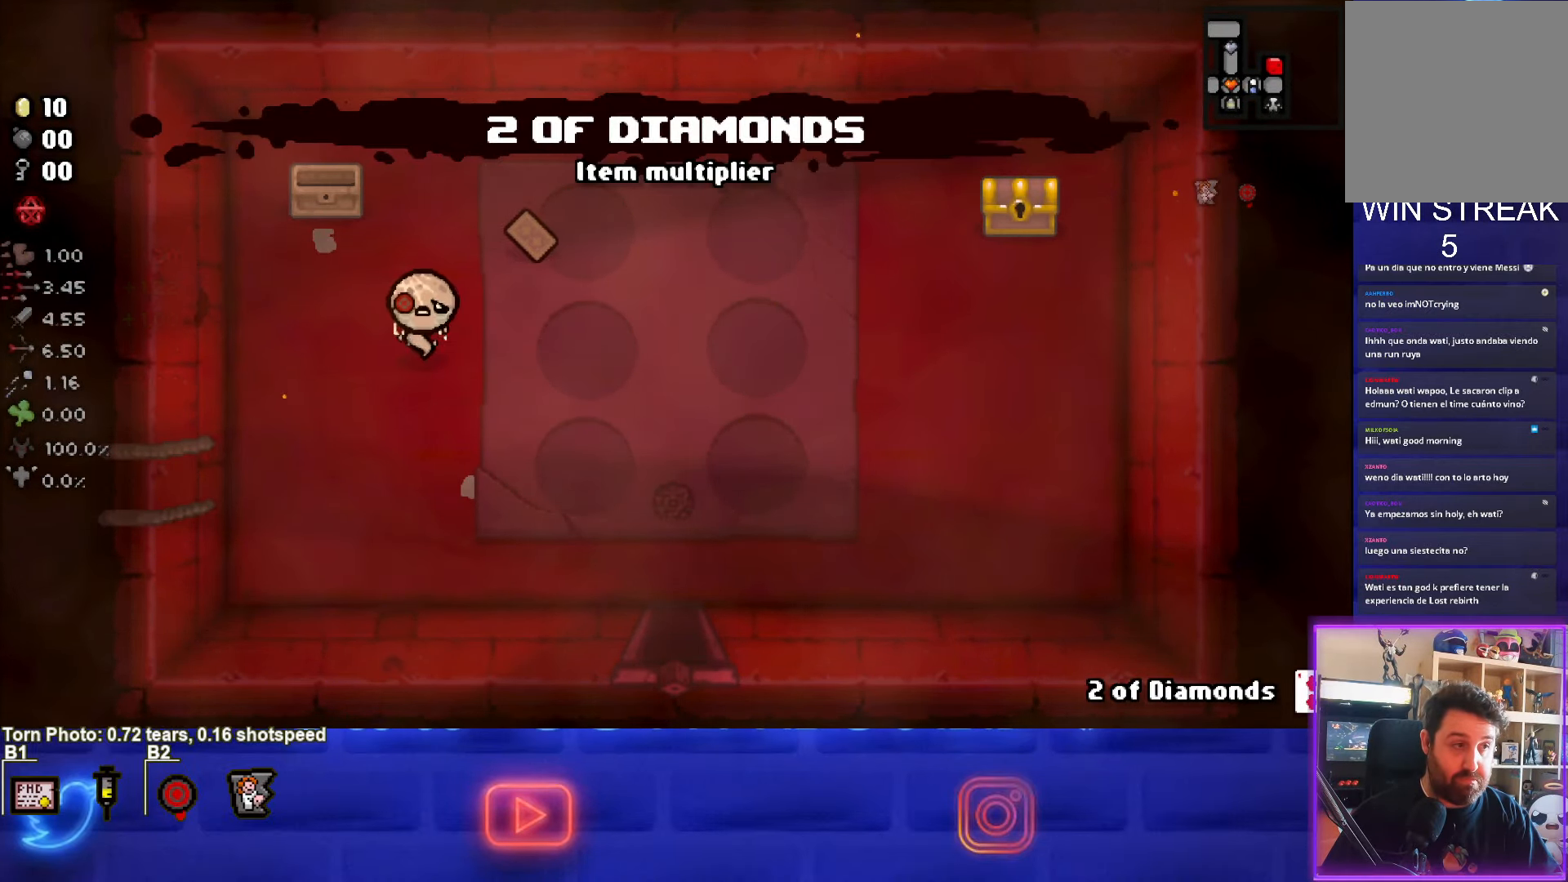
{"buttons": [], "left_stick": "up-right", "events": [[183, "R1", "down"], [317, "R1", "up"]]}